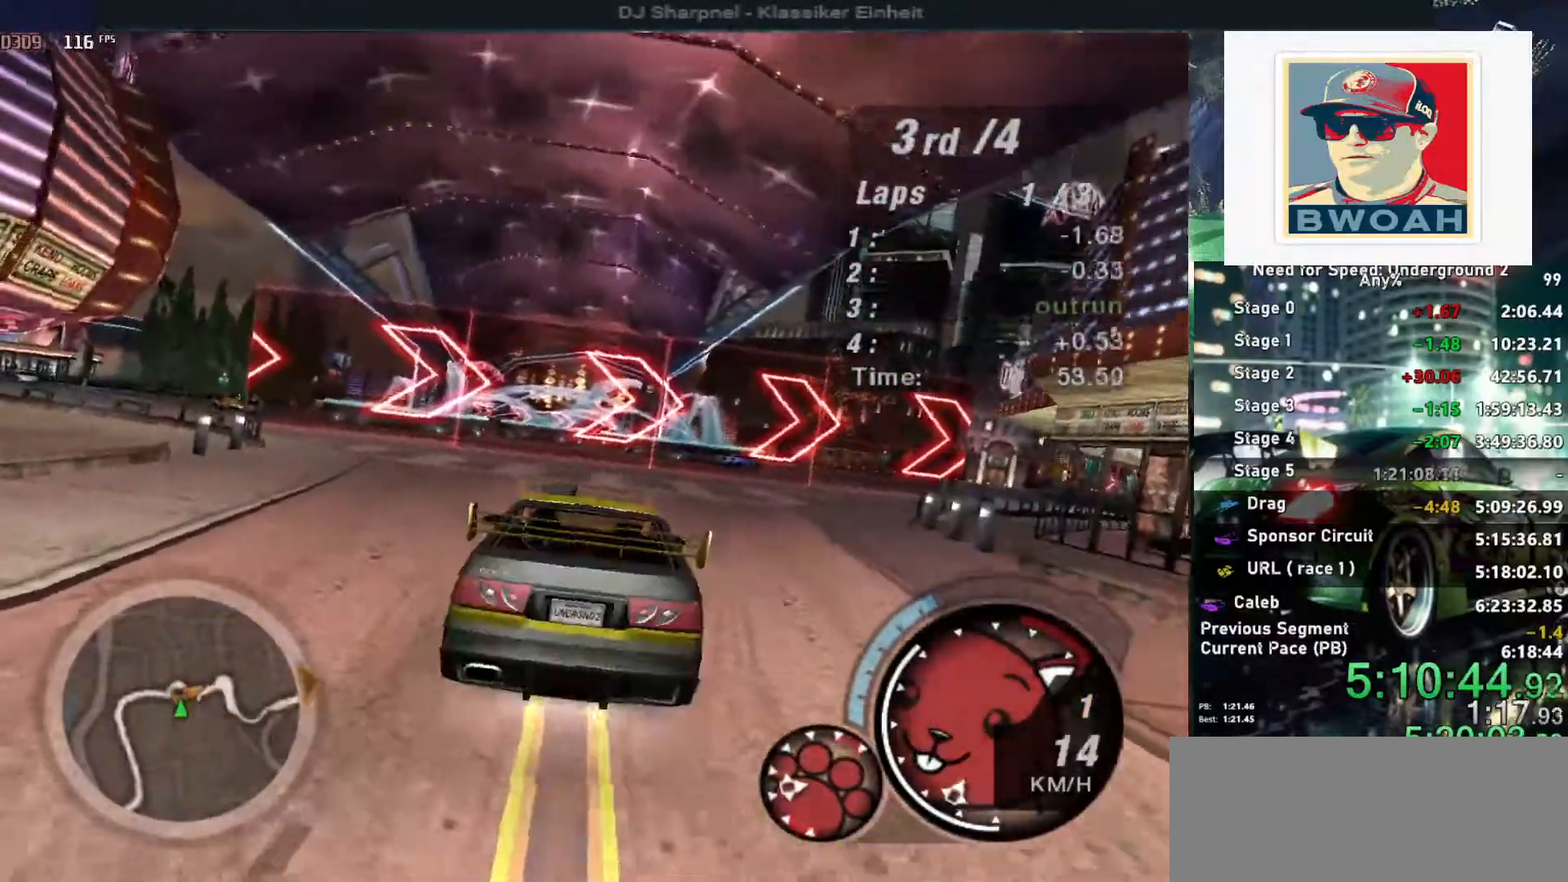
Gameplay with keyboard; each line is a JSON object with the keys held at the frame after it. "events" lists presses ("down") and releases ("up") of "alt", "ctrl", "down", "escape", "left", "r", "return", "right", "shift", "space", "super", "t", "tab", "u" and "up" between this image and that frame as [ms after this image, input, new state], when the widget could be followed in between. No other keys are recorded. Mouse input is not recorded.
{"keys": ["left", "up"], "events": []}
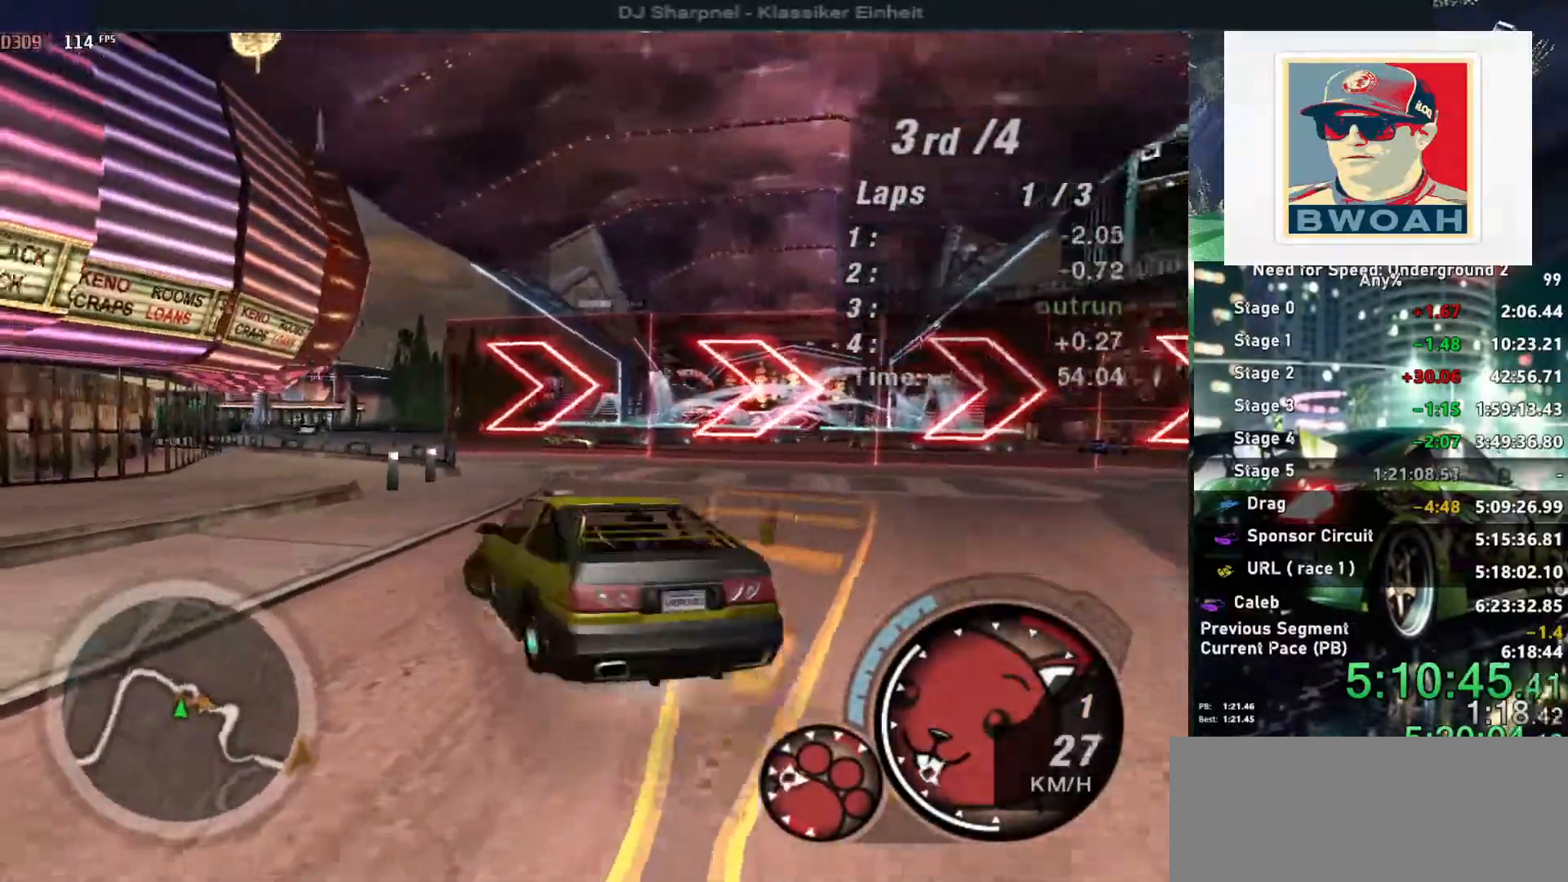
{"keys": ["left", "up"], "events": []}
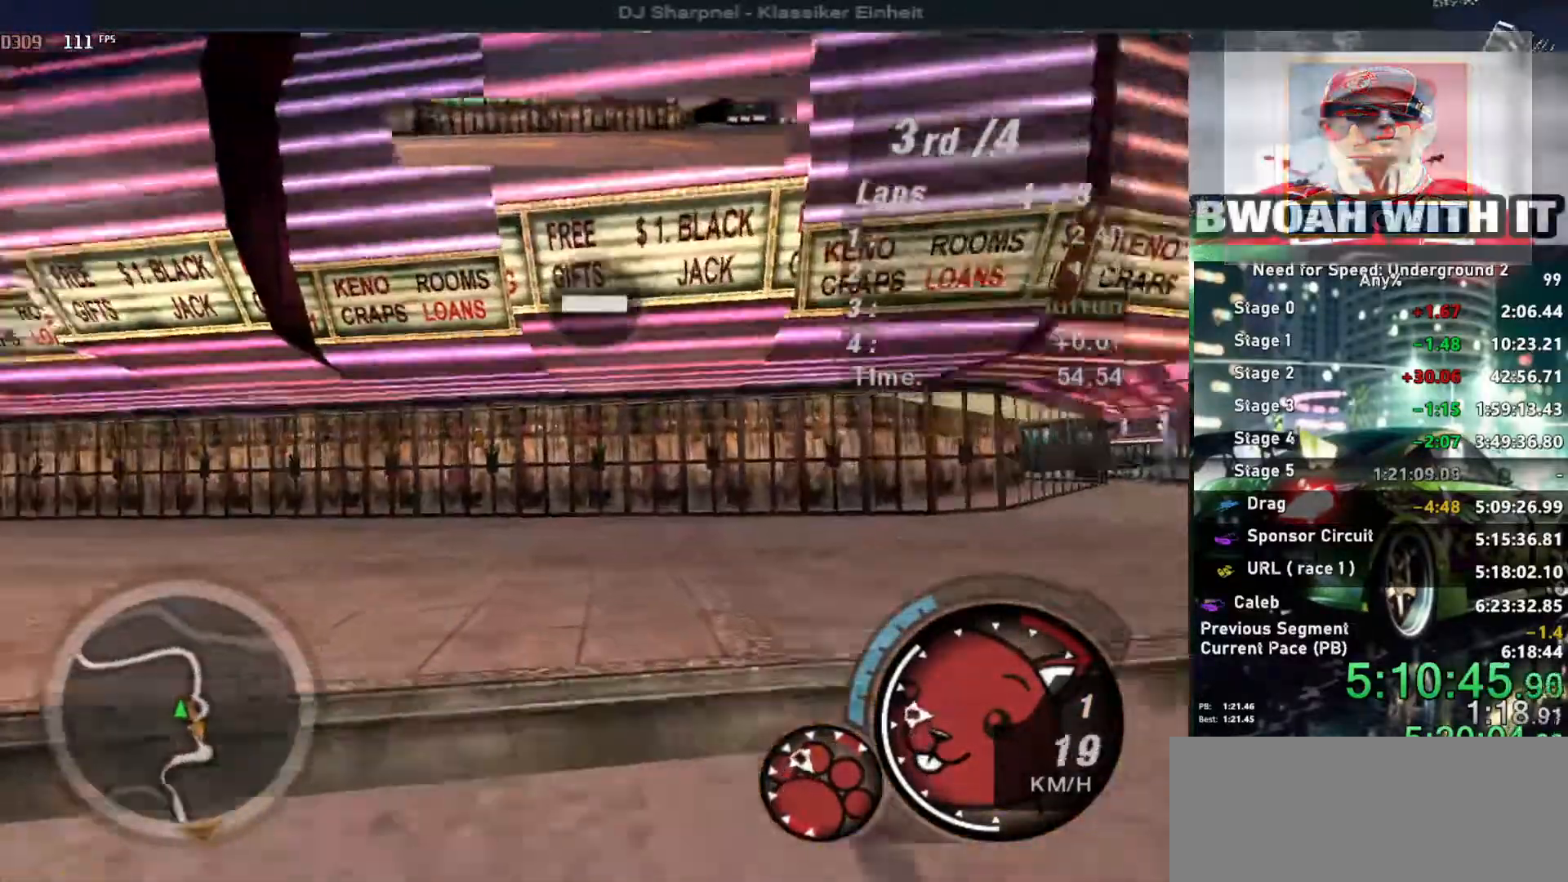
{"keys": ["left", "up"], "events": []}
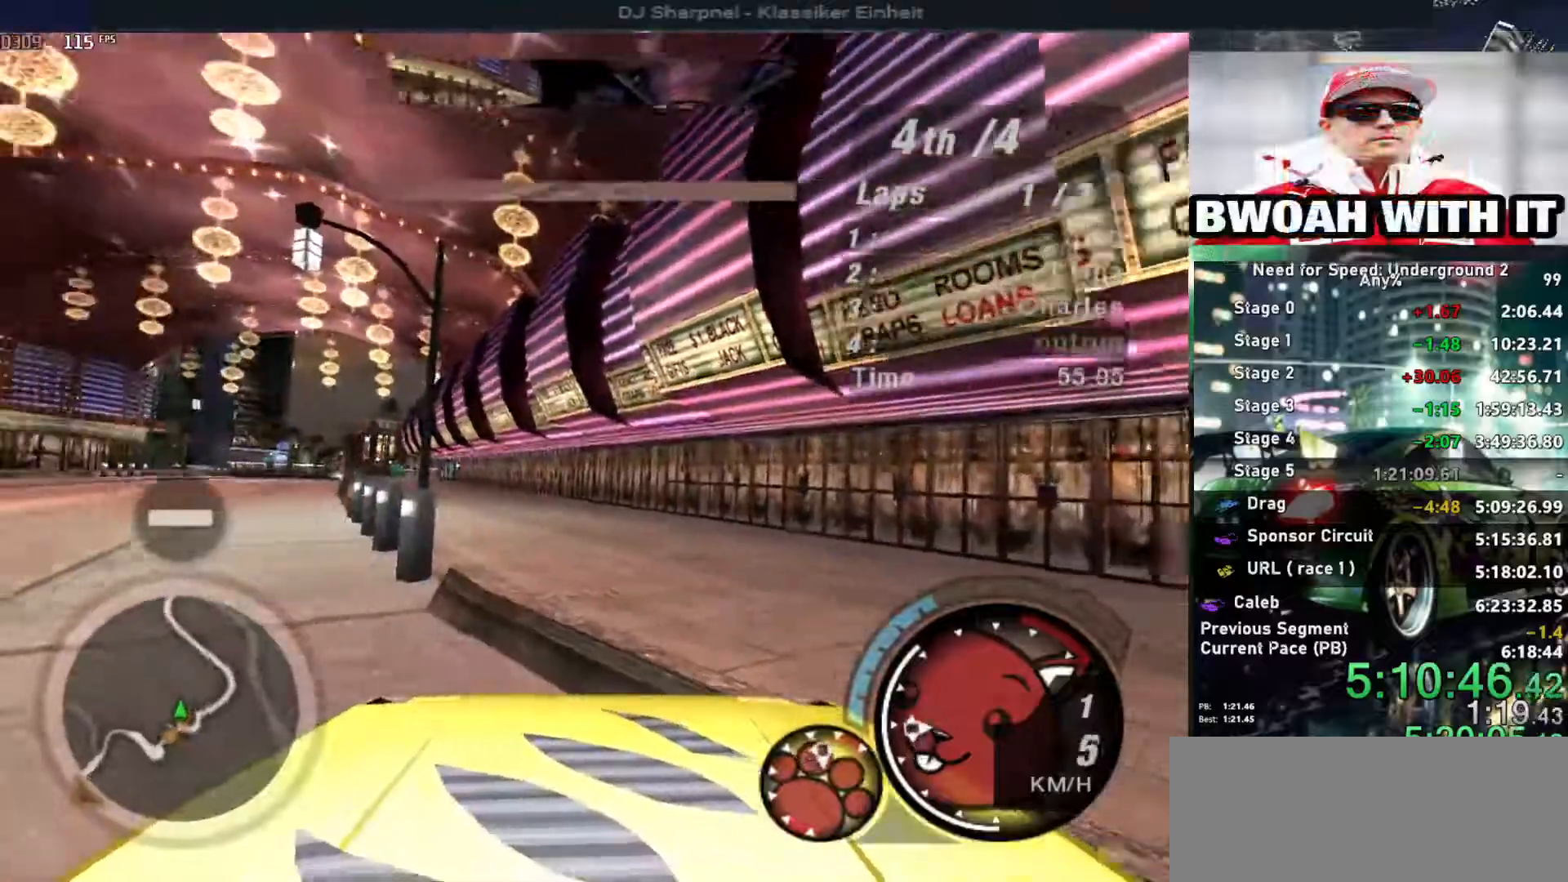
{"keys": ["up"], "events": [[183, "alt", "down"], [183, "left", "up"], [283, "left", "down"], [366, "alt", "up"], [450, "left", "up"]]}
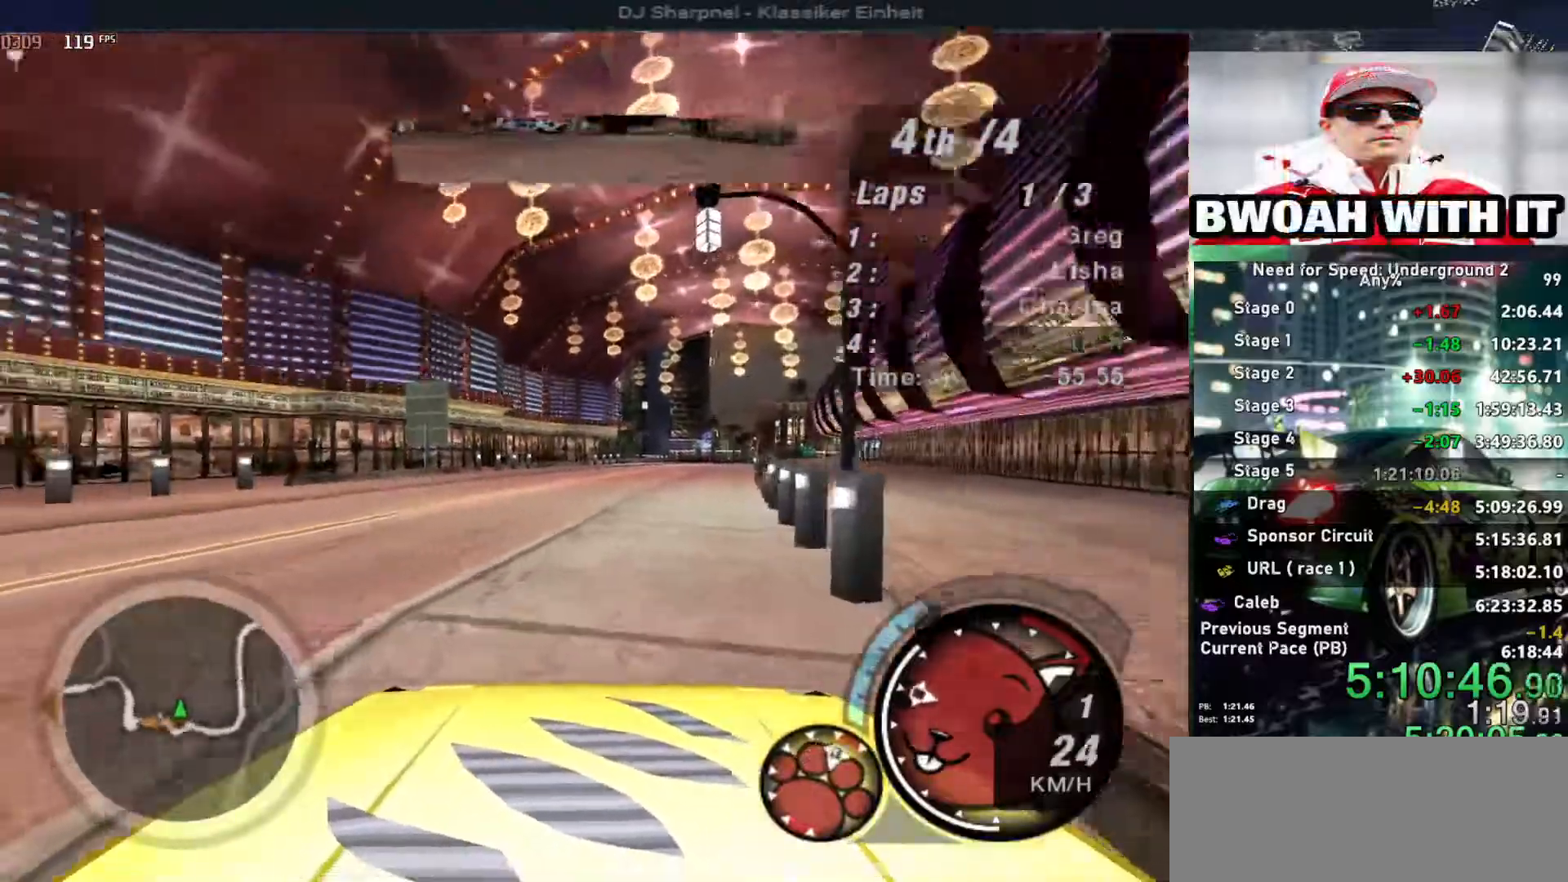
{"keys": ["up"], "events": [[100, "right", "down"], [466, "right", "up"]]}
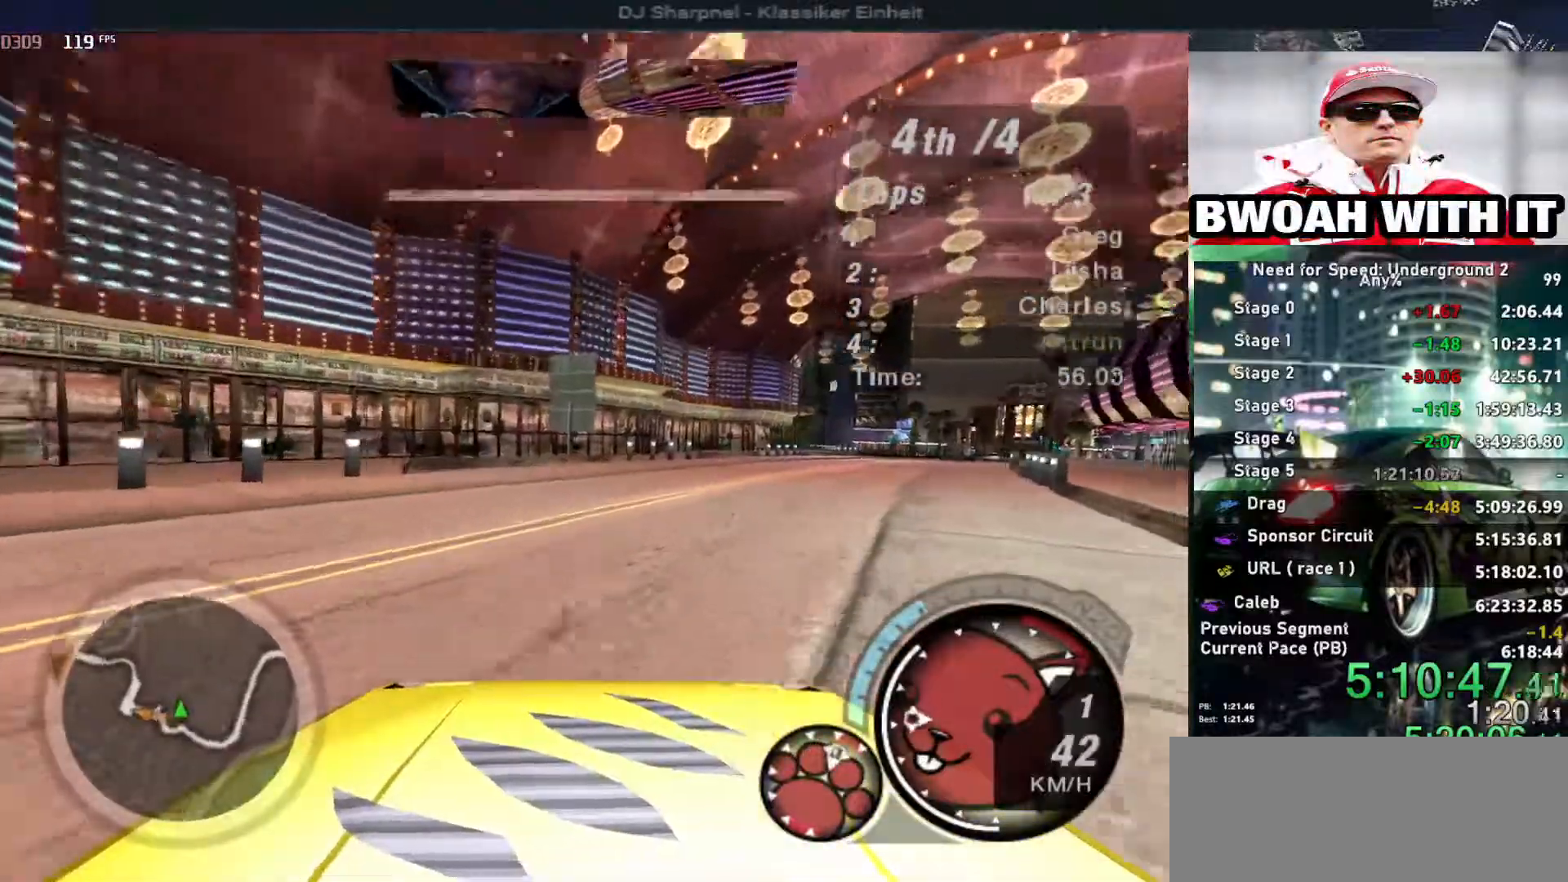
{"keys": ["up"], "events": [[150, "right", "down"], [300, "right", "up"]]}
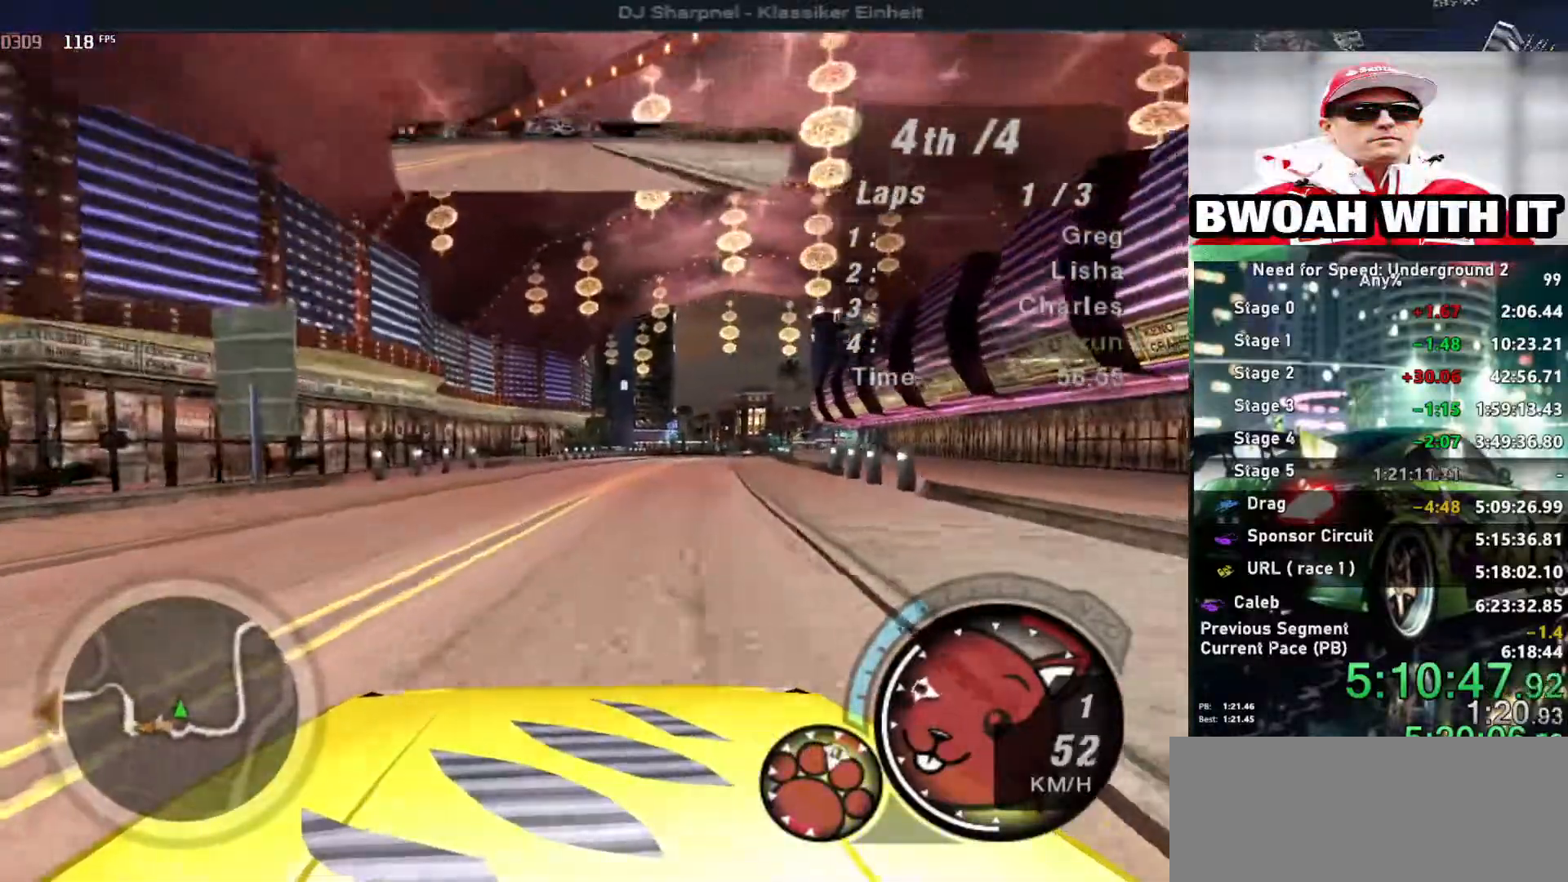
{"keys": ["alt", "up"], "events": [[33, "alt", "down"], [216, "right", "down"], [316, "right", "up"]]}
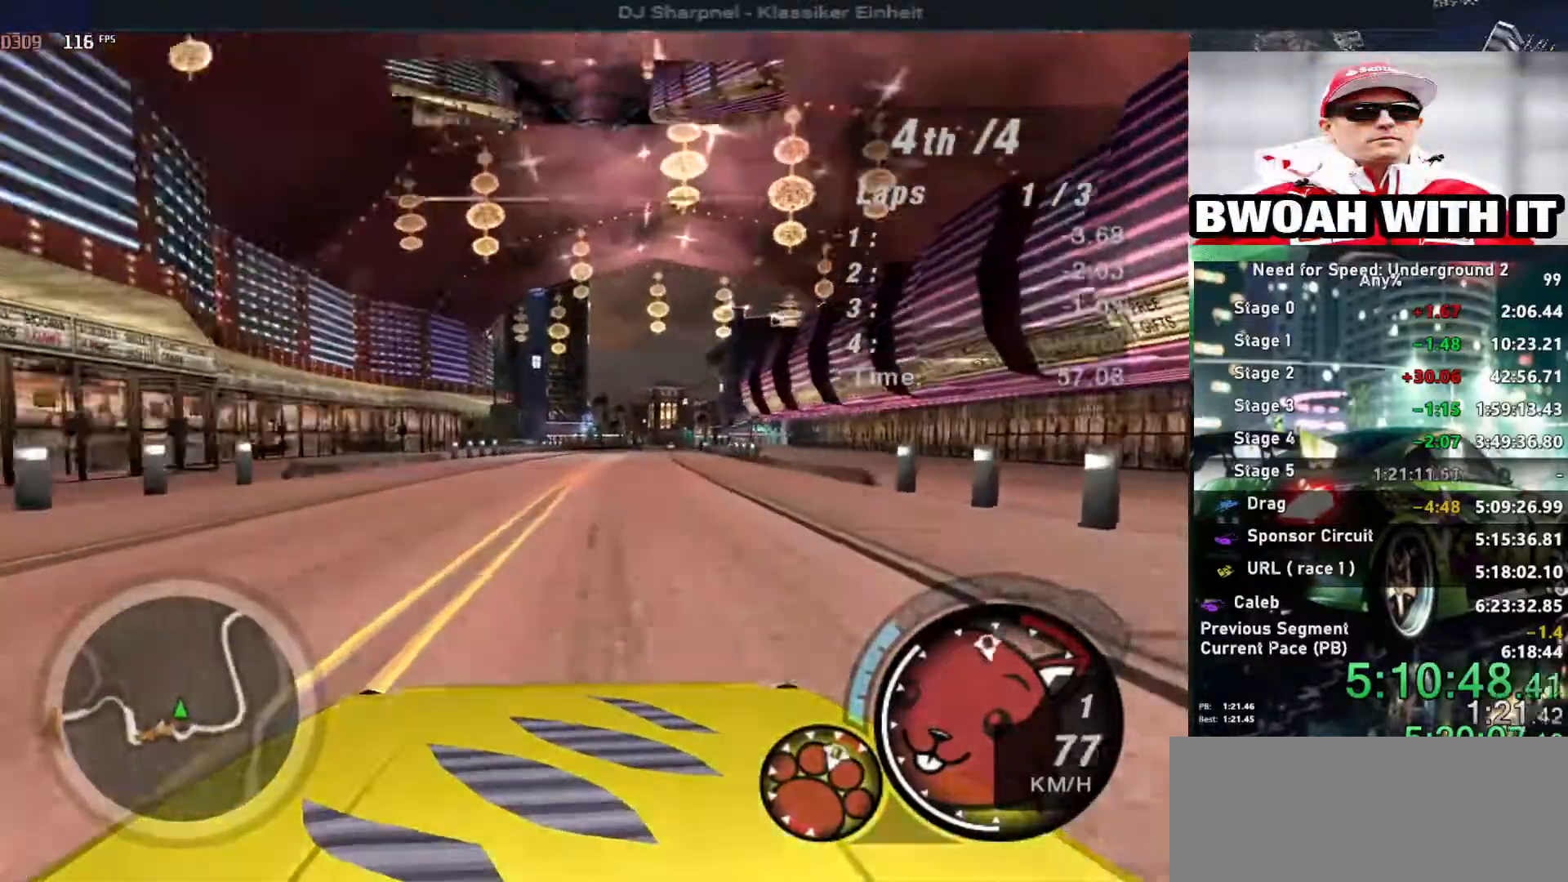
{"keys": ["alt", "up"], "events": [[150, "shift", "down"], [233, "shift", "up"], [333, "right", "down"], [416, "right", "up"]]}
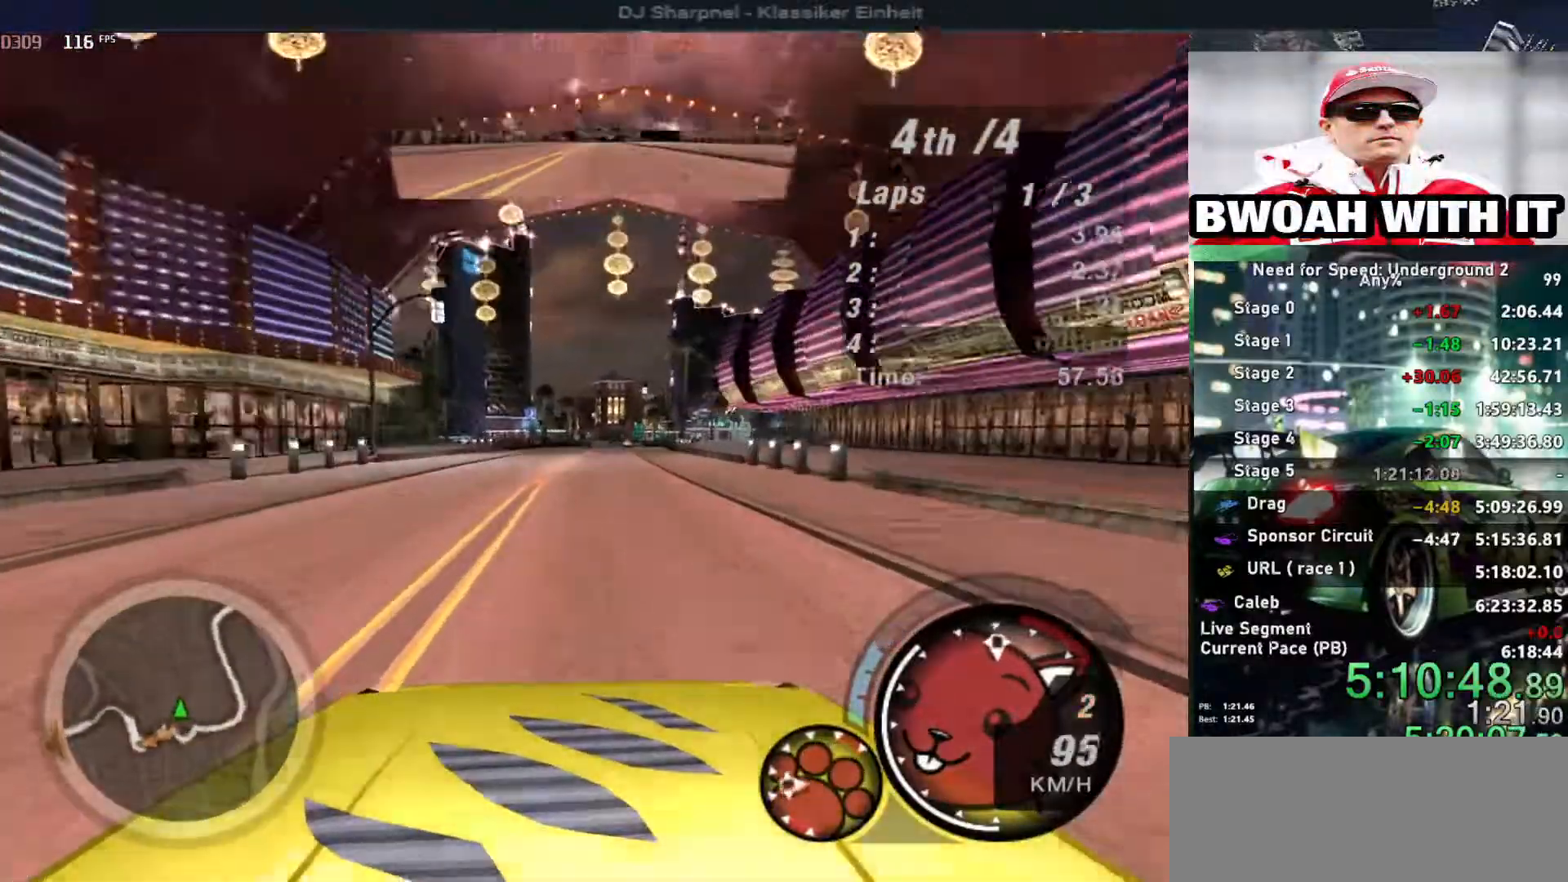
{"keys": ["alt", "up"], "events": []}
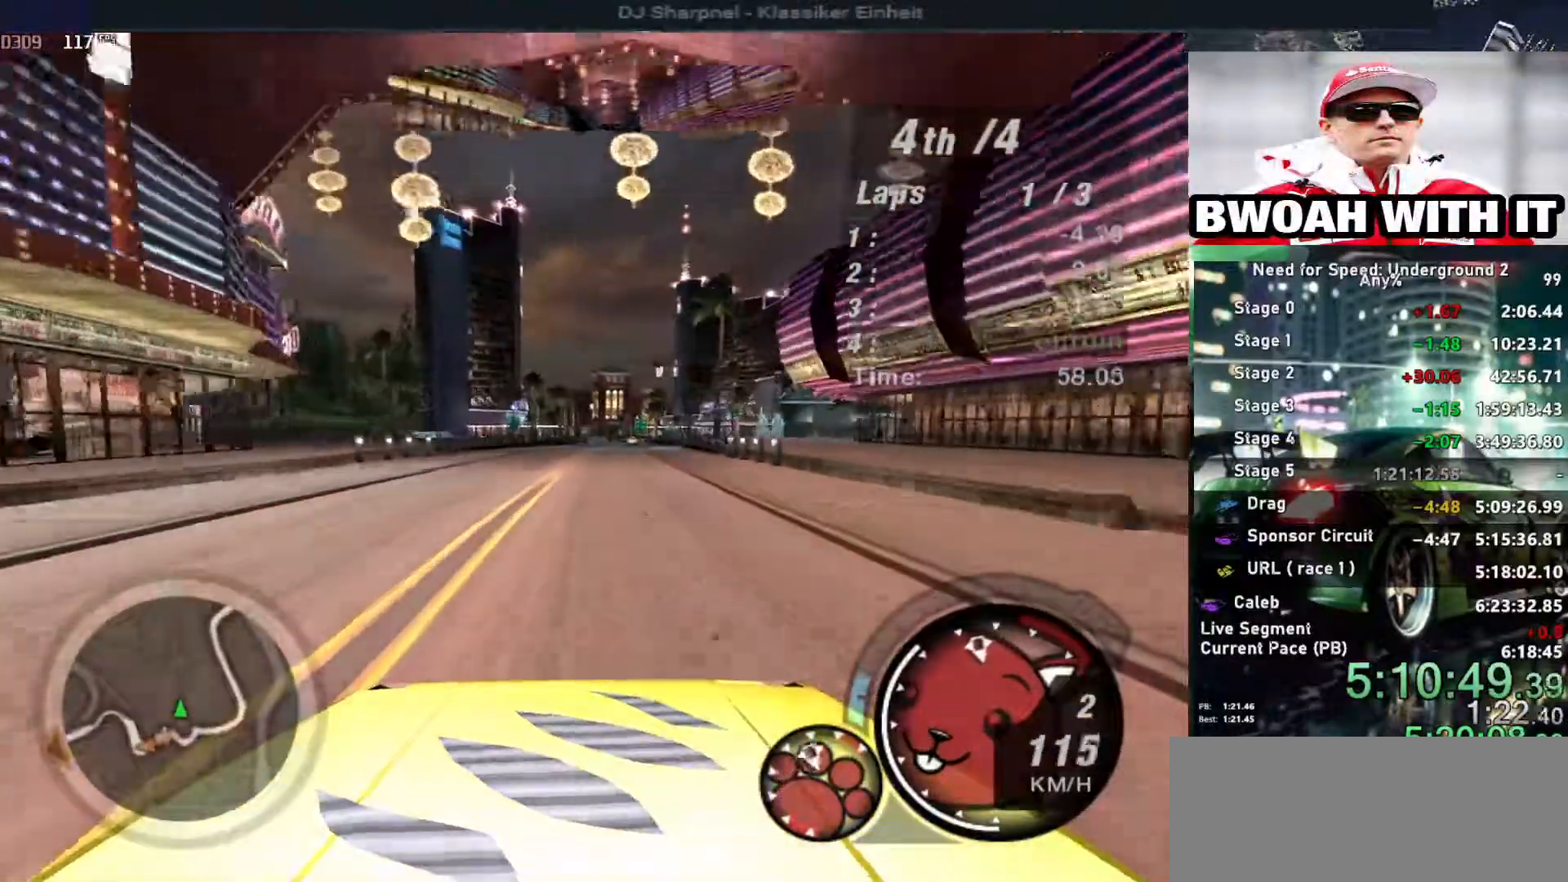
{"keys": ["alt", "up"], "events": [[83, "right", "down"], [133, "right", "up"]]}
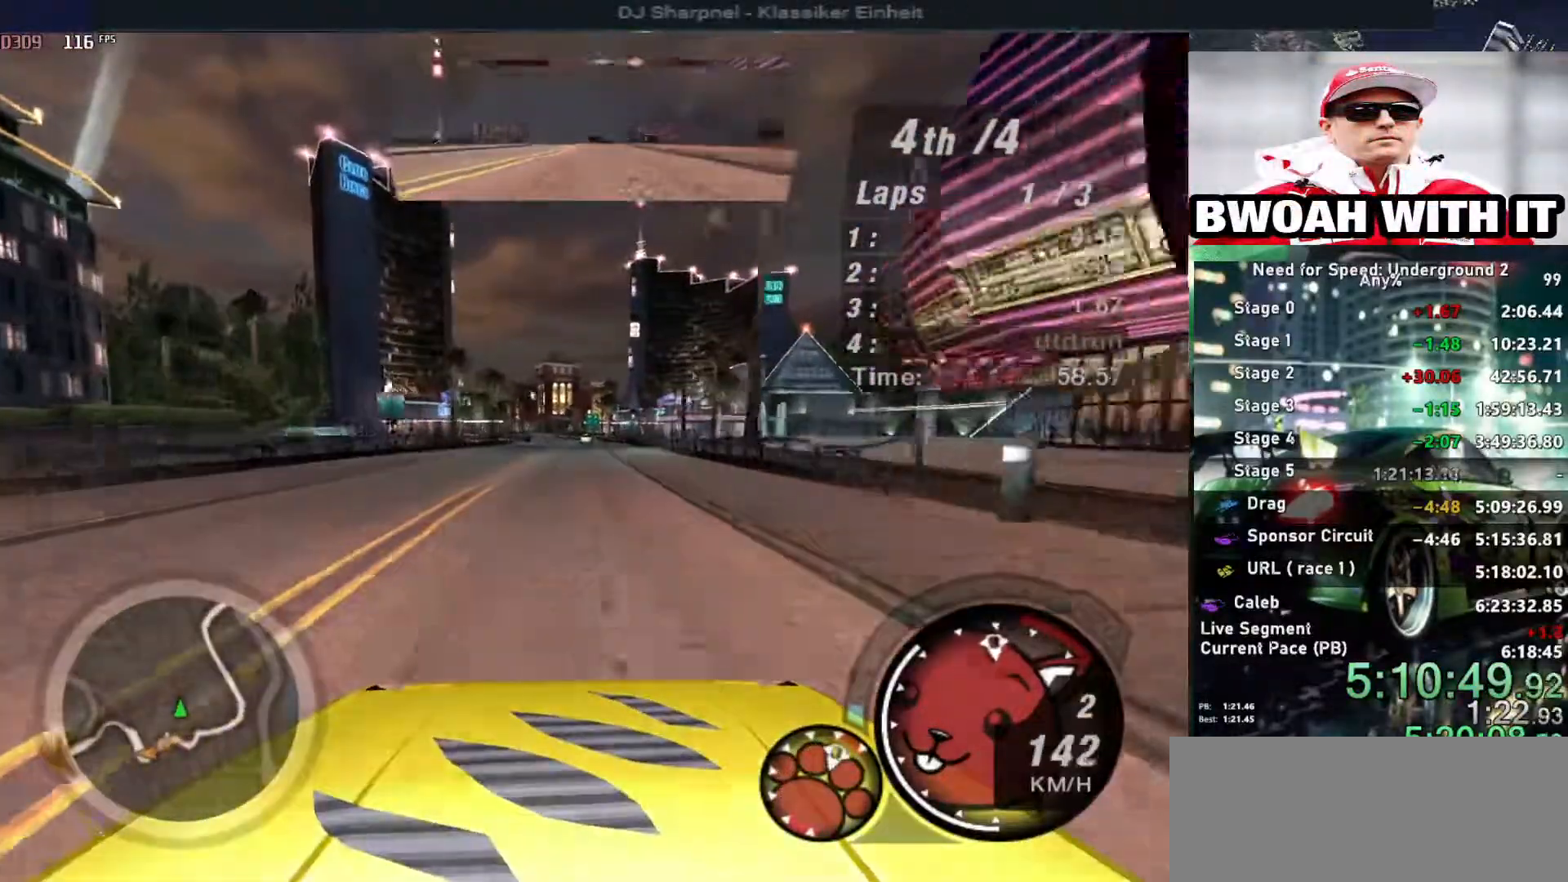
{"keys": ["alt", "up"], "events": []}
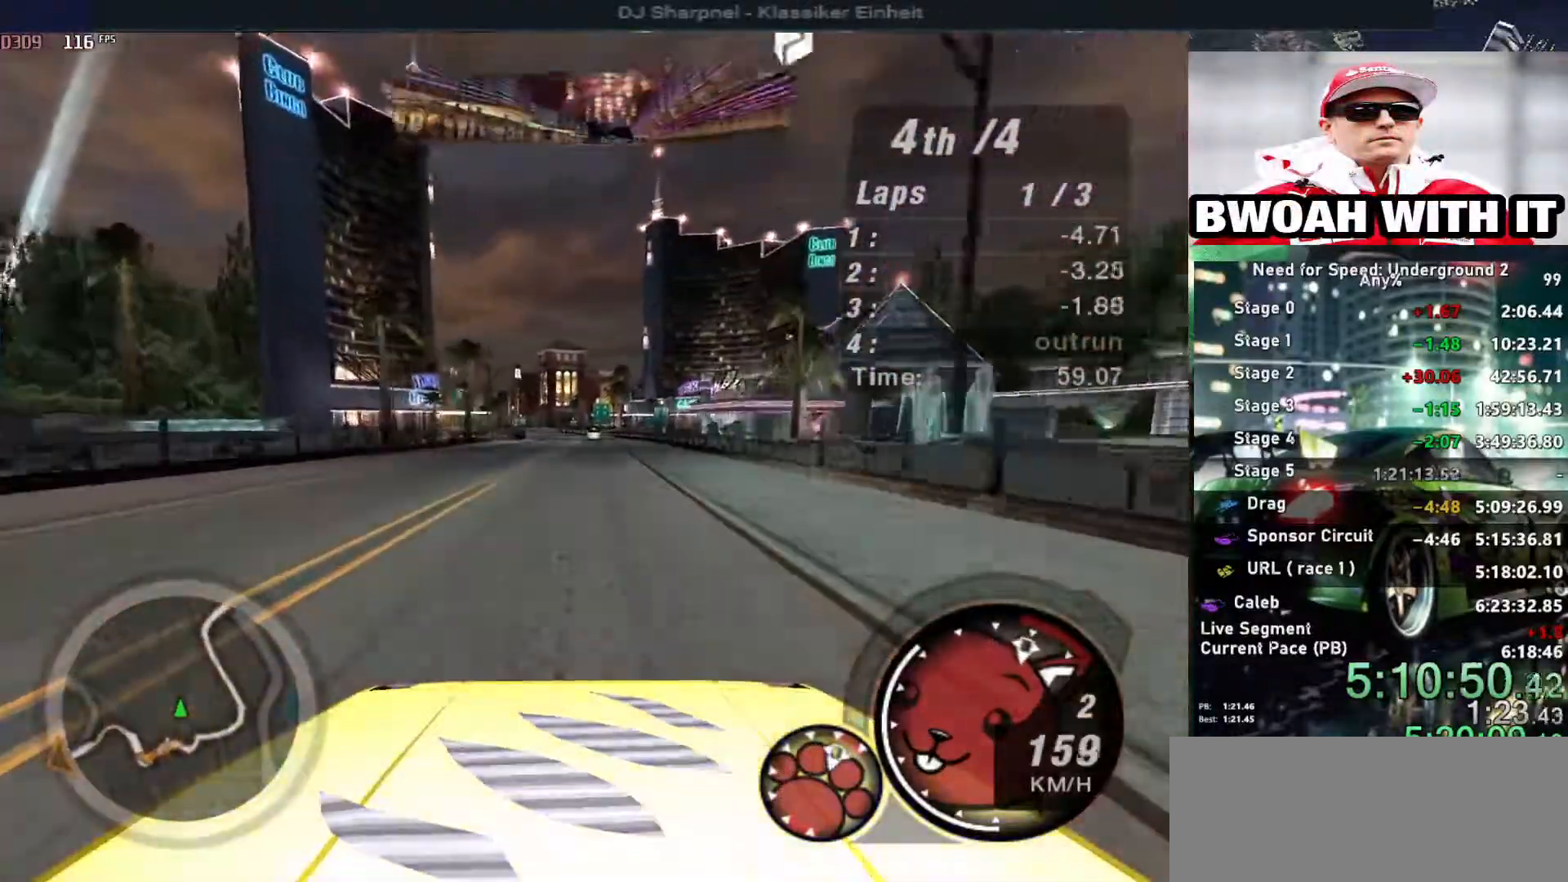
{"keys": ["up"], "events": [[16, "alt", "up"], [116, "shift", "down"], [250, "shift", "up"]]}
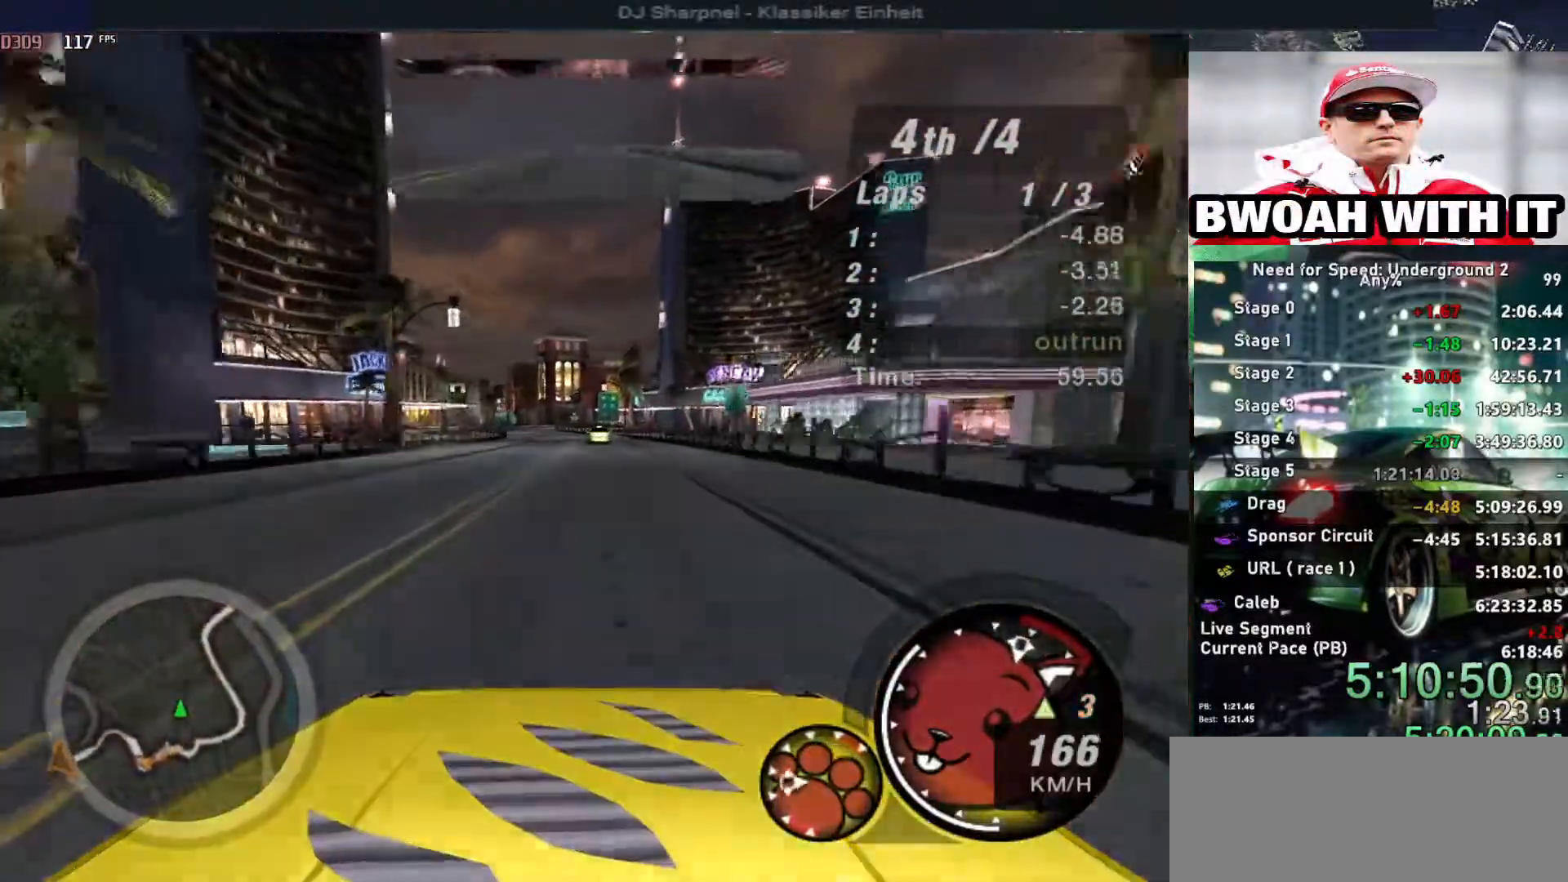
{"keys": ["up"], "events": [[33, "left", "down"], [83, "left", "up"]]}
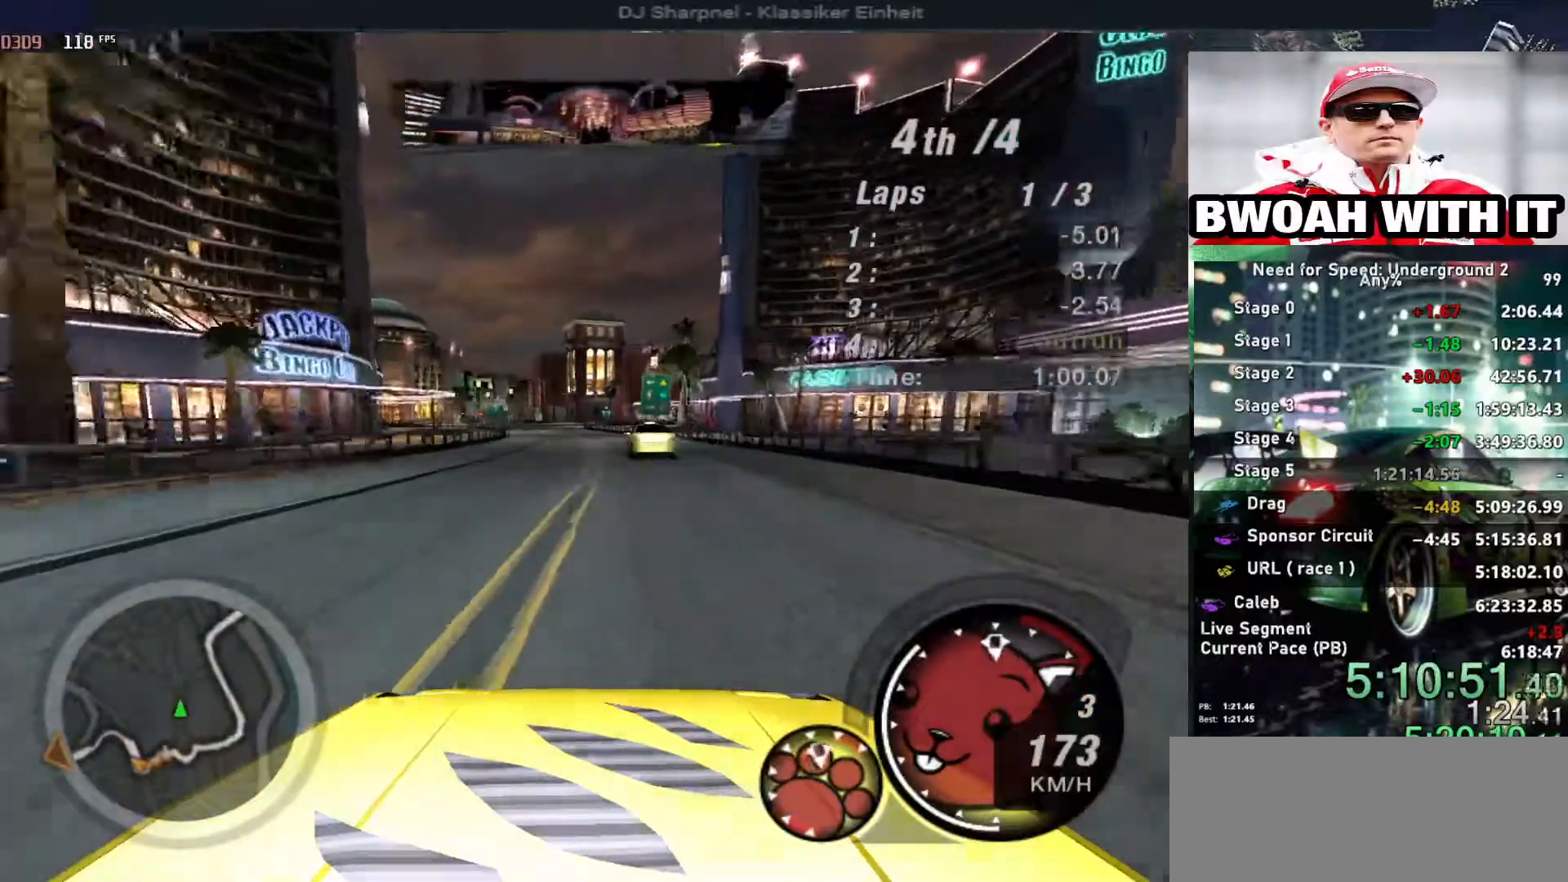
{"keys": ["left", "up"], "events": [[100, "left", "down"], [150, "left", "up"], [283, "right", "down"], [383, "right", "up"], [483, "left", "down"]]}
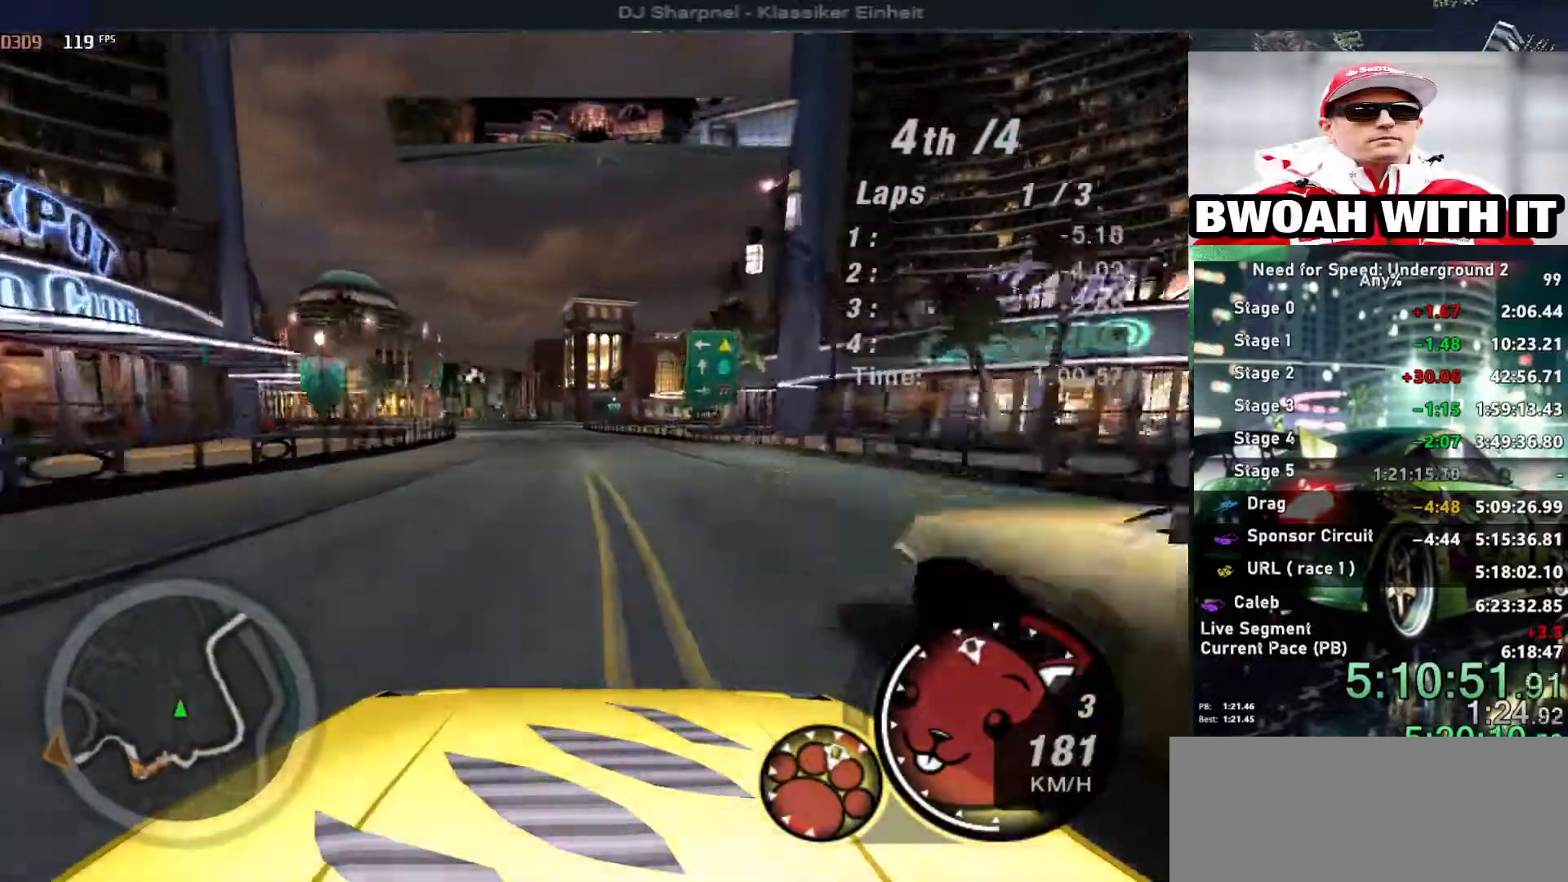
{"keys": ["up"], "events": [[66, "left", "up"]]}
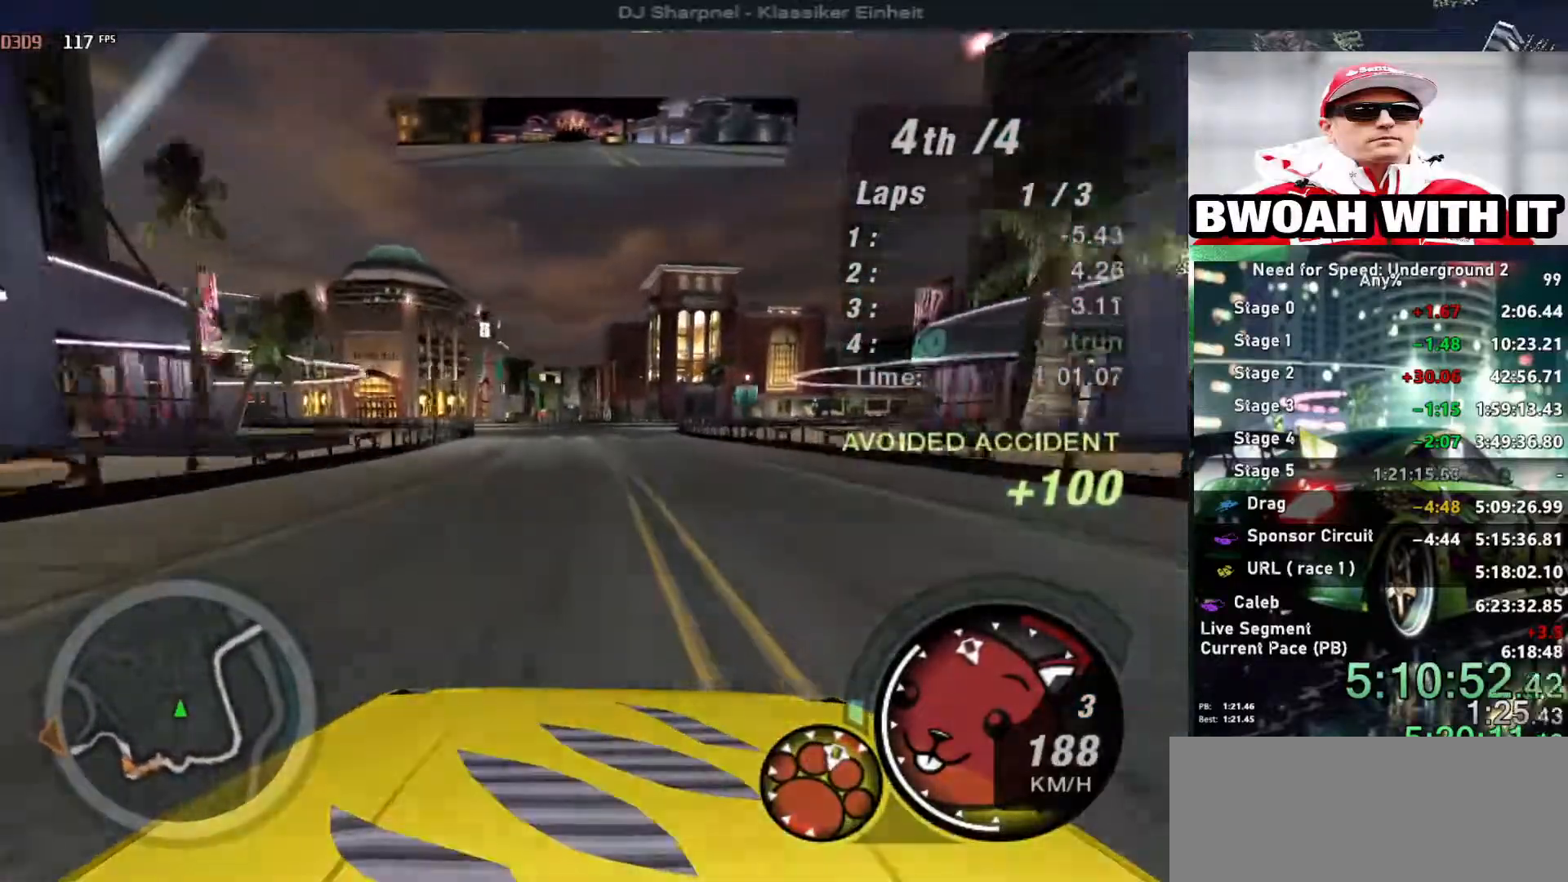
{"keys": ["alt", "up"], "events": [[83, "left", "down"], [166, "alt", "down"], [166, "left", "up"], [416, "left", "down"], [450, "left", "up"]]}
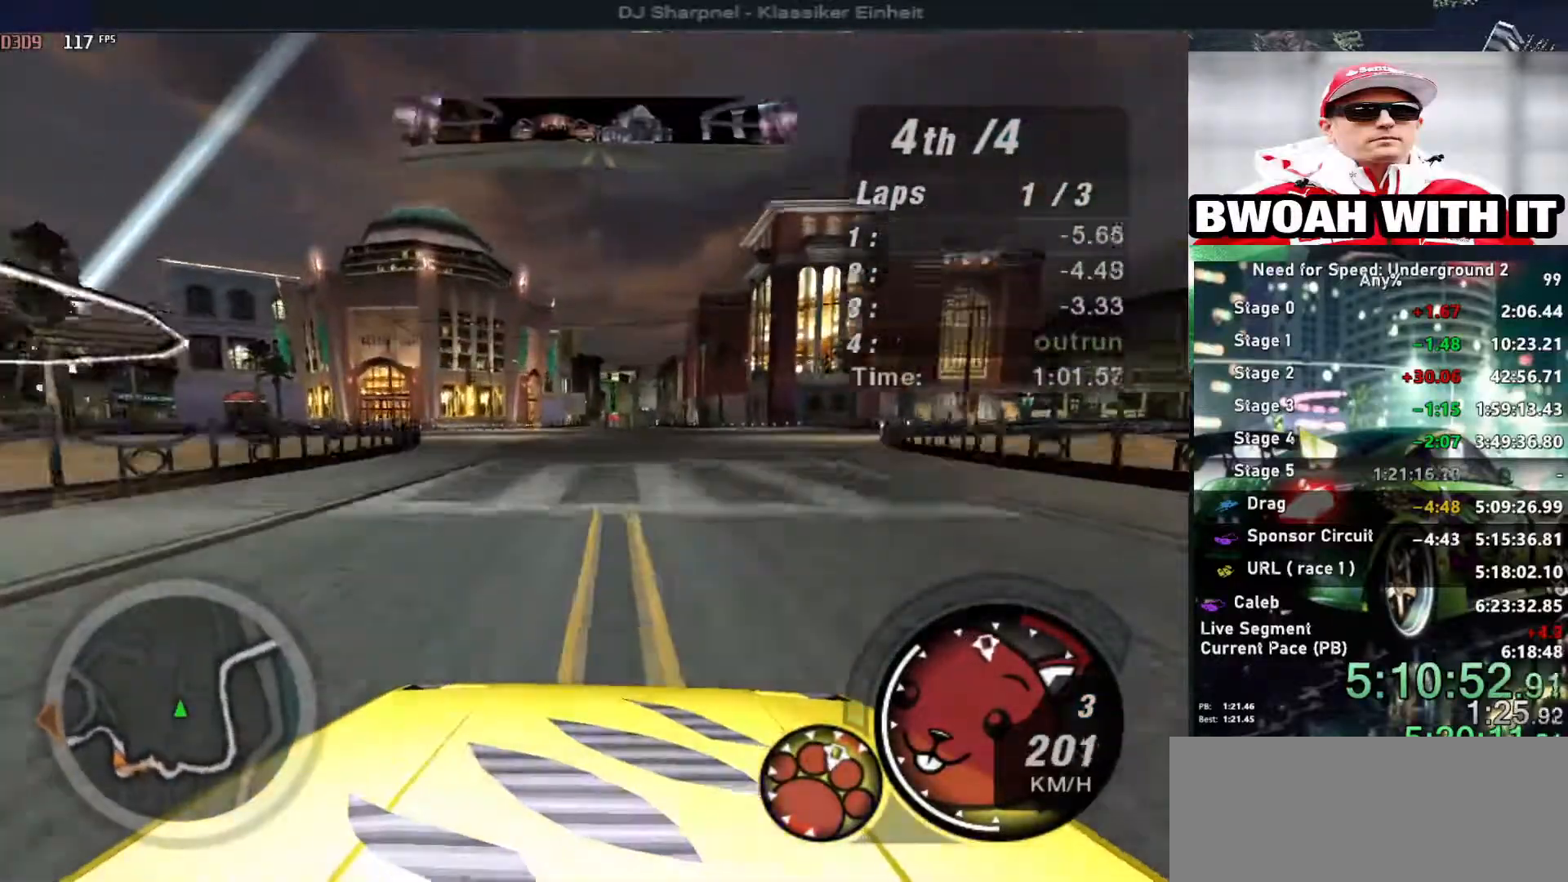
{"keys": ["up"], "events": [[233, "alt", "up"]]}
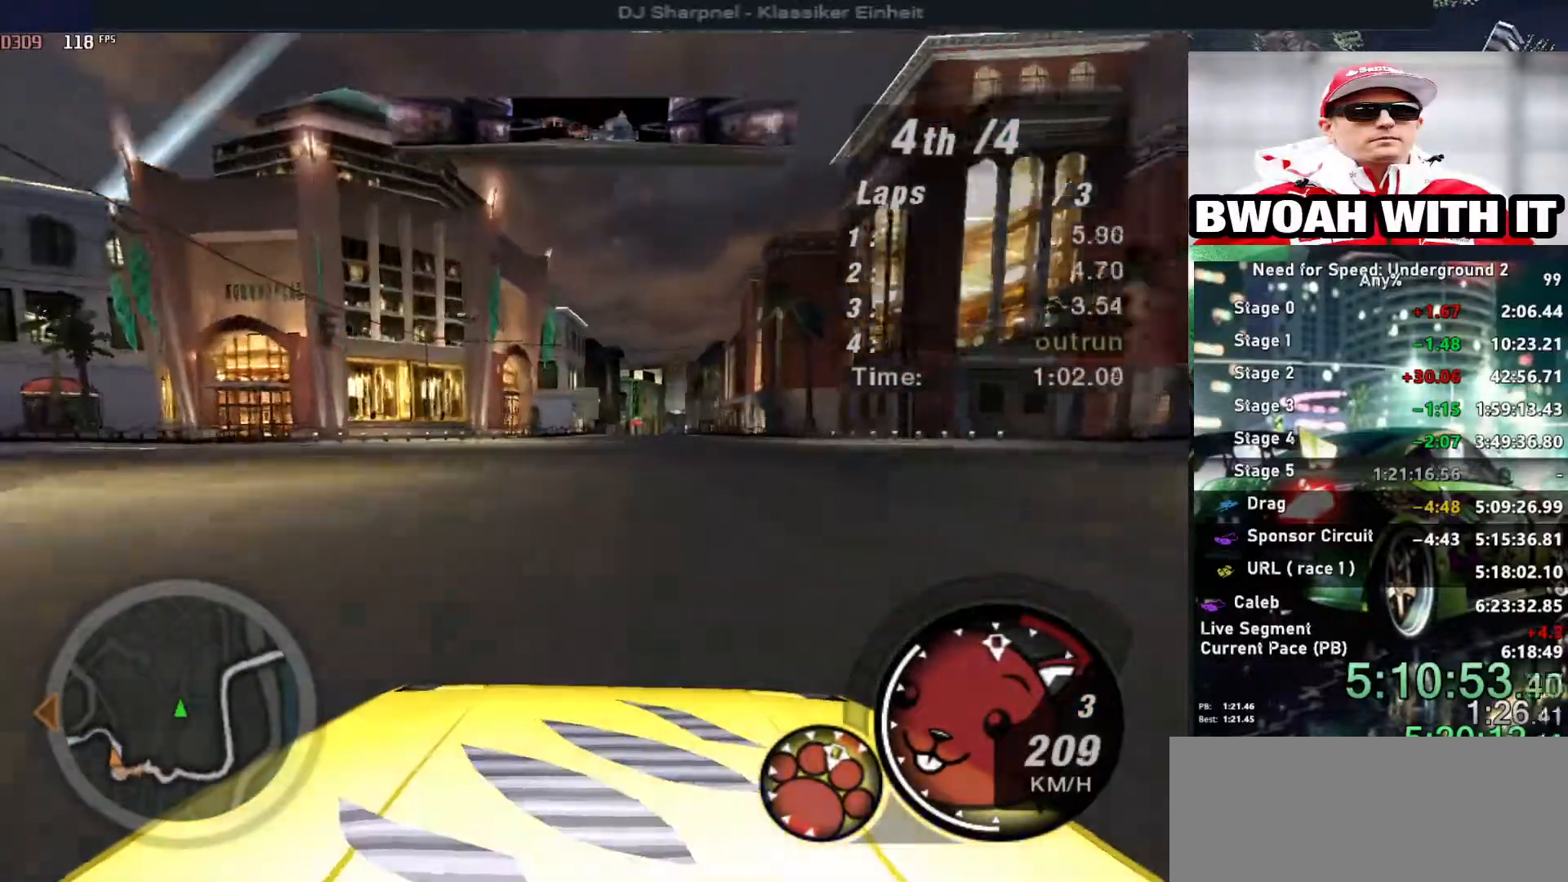
{"keys": ["up"], "events": []}
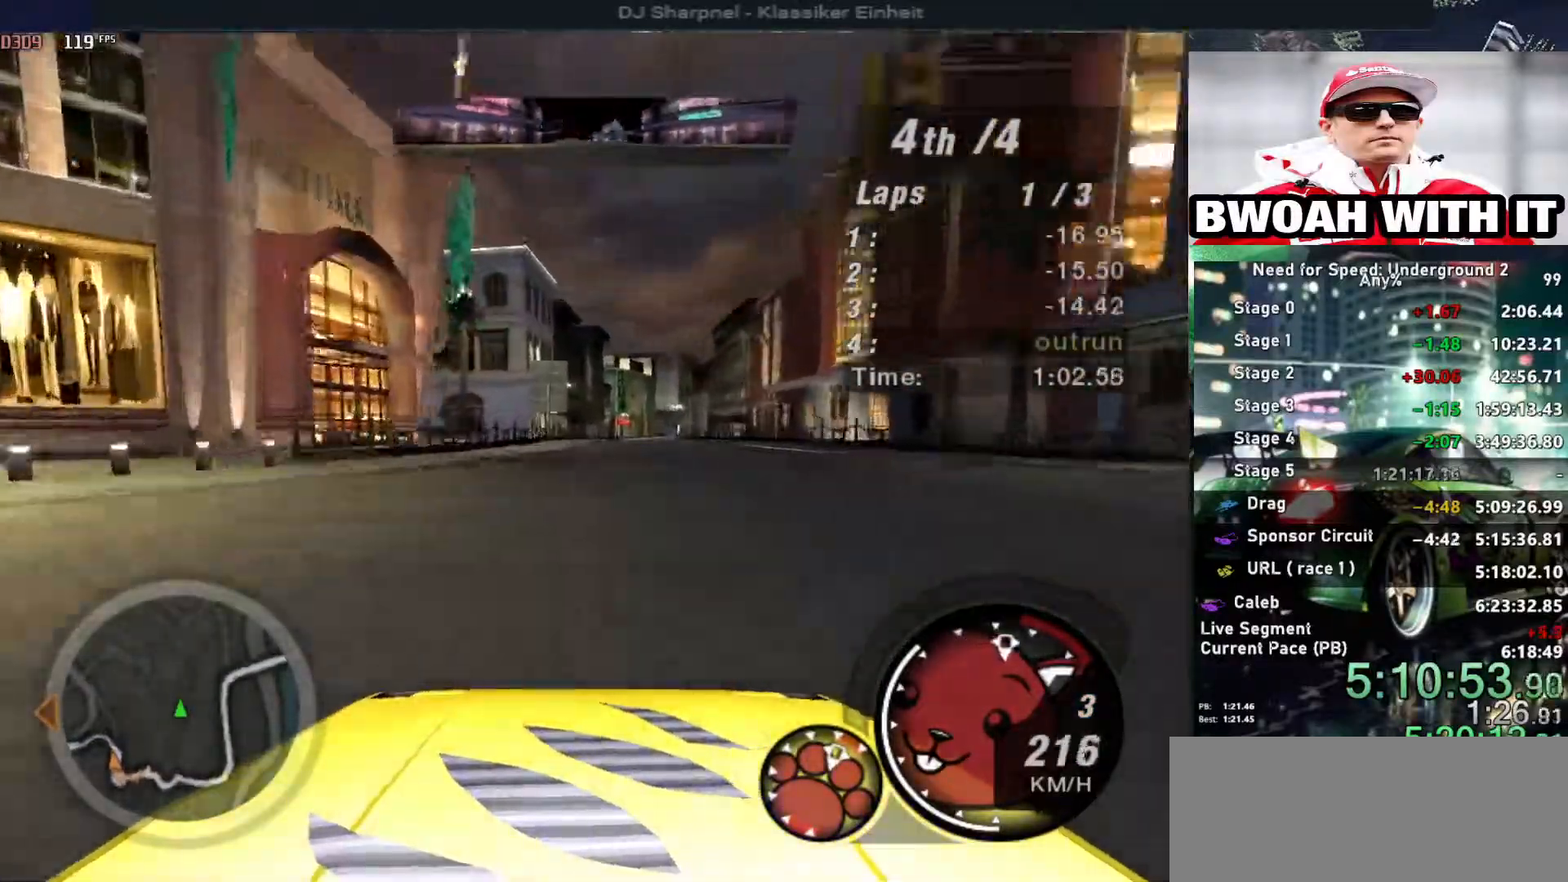
{"keys": ["up"], "events": [[100, "right", "down"], [133, "right", "up"]]}
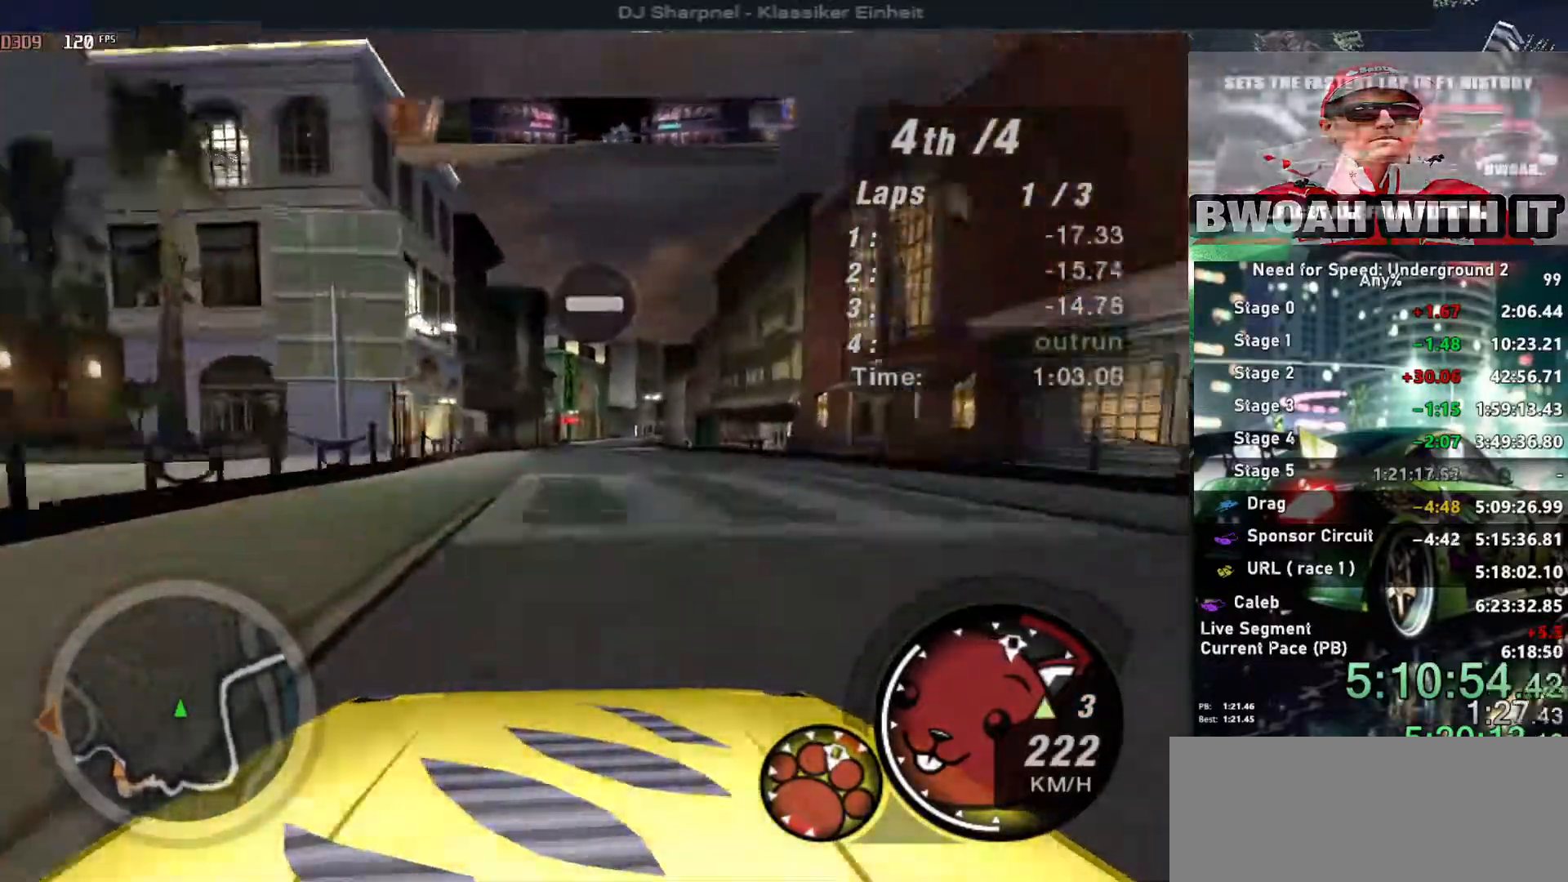
{"keys": ["up"], "events": []}
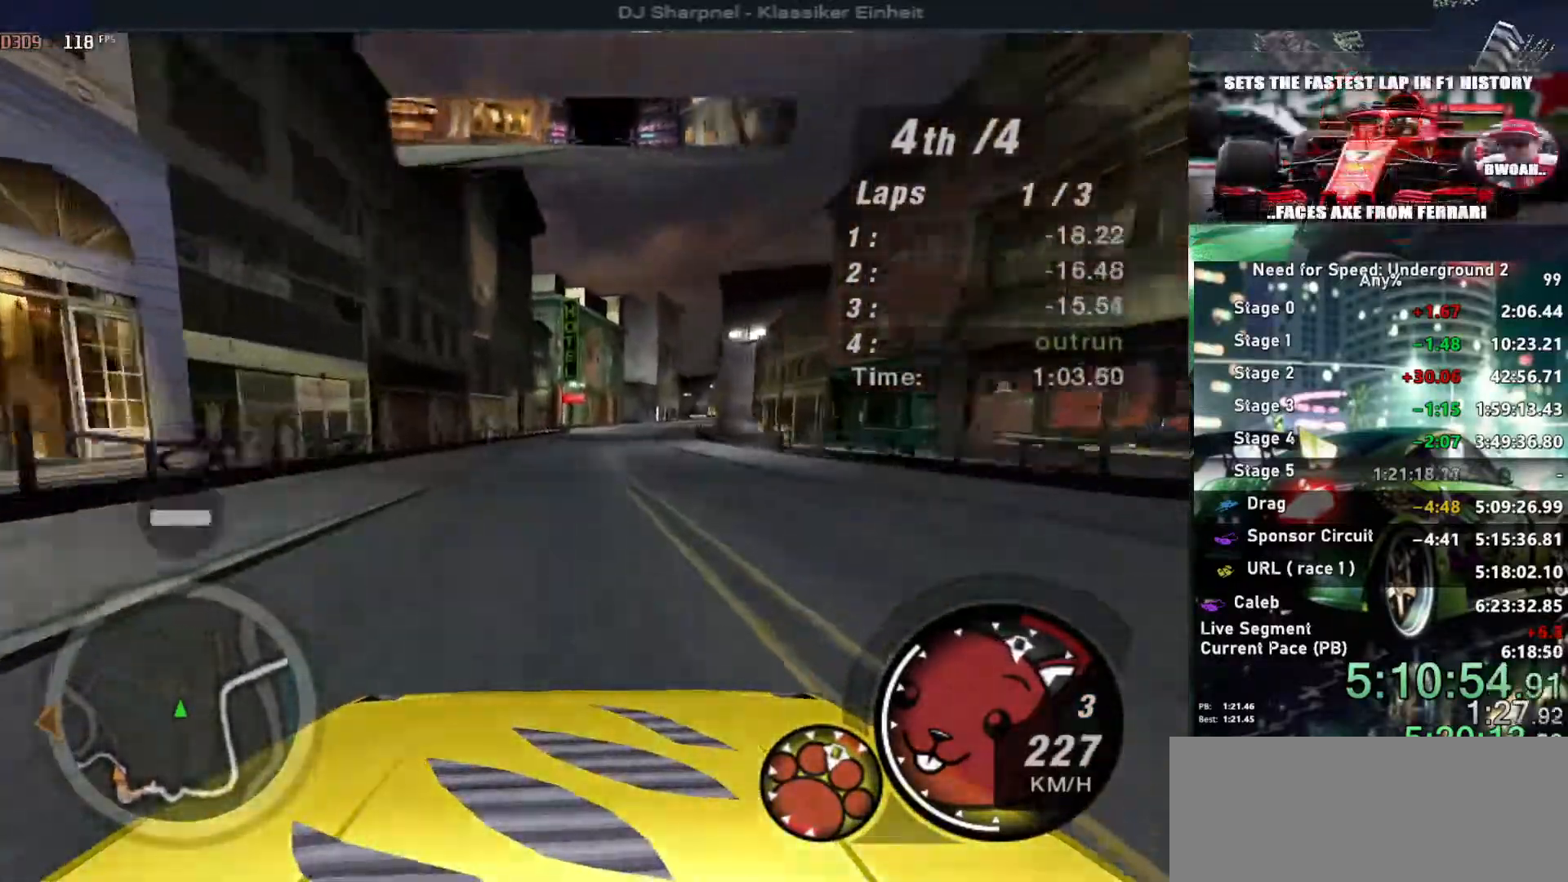
{"keys": ["up"], "events": [[116, "right", "down"], [216, "right", "up"], [400, "right", "down"], [450, "right", "up"]]}
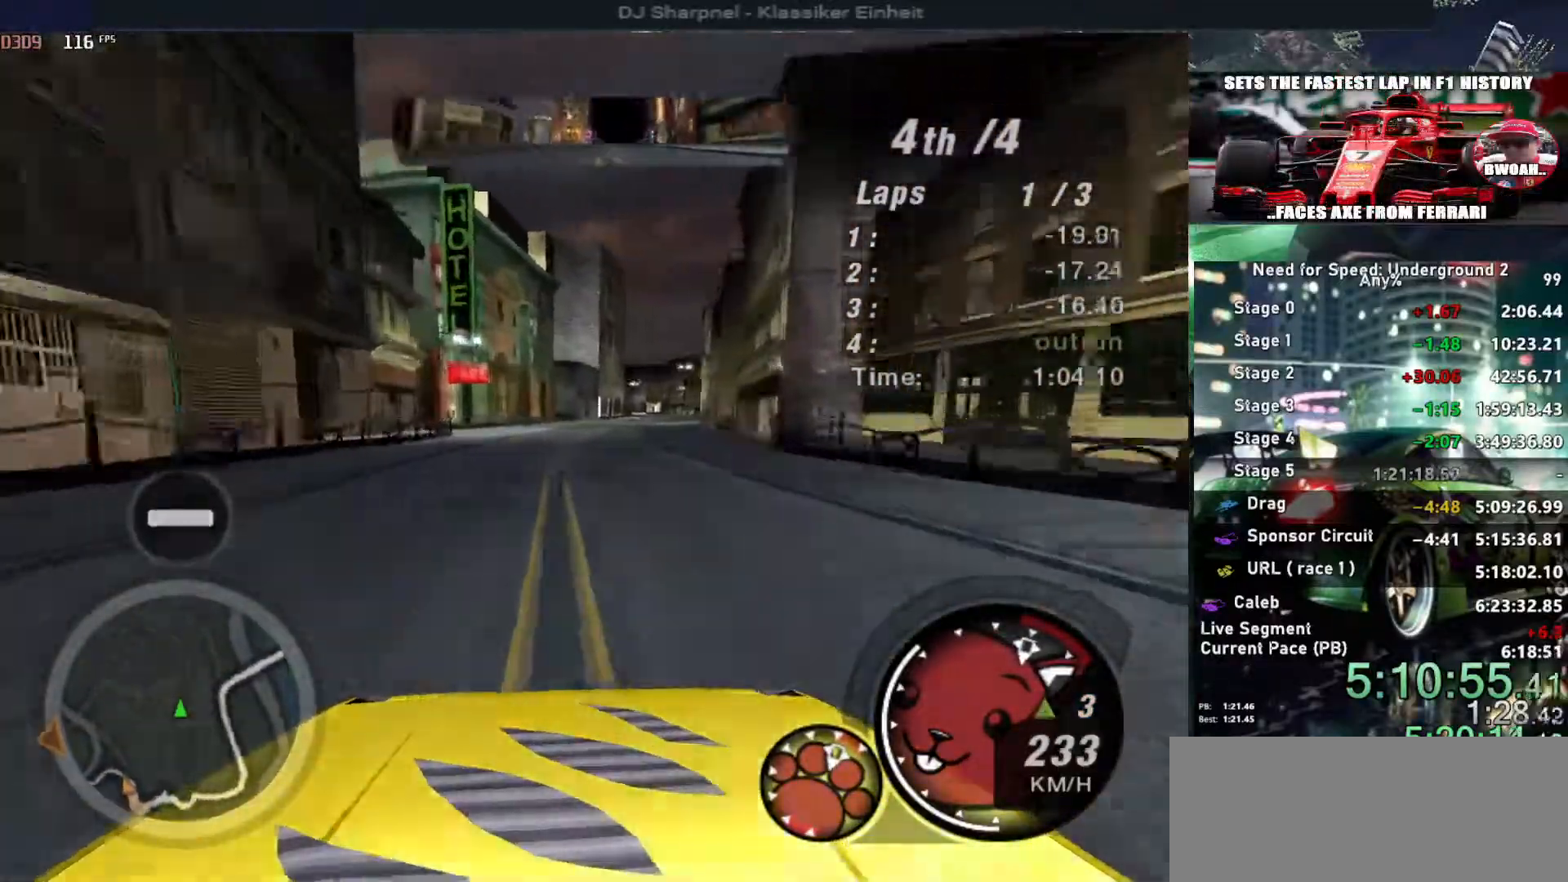
{"keys": ["right", "up"], "events": [[33, "shift", "down"], [83, "right", "down"], [183, "right", "up"], [183, "shift", "up"], [416, "right", "down"]]}
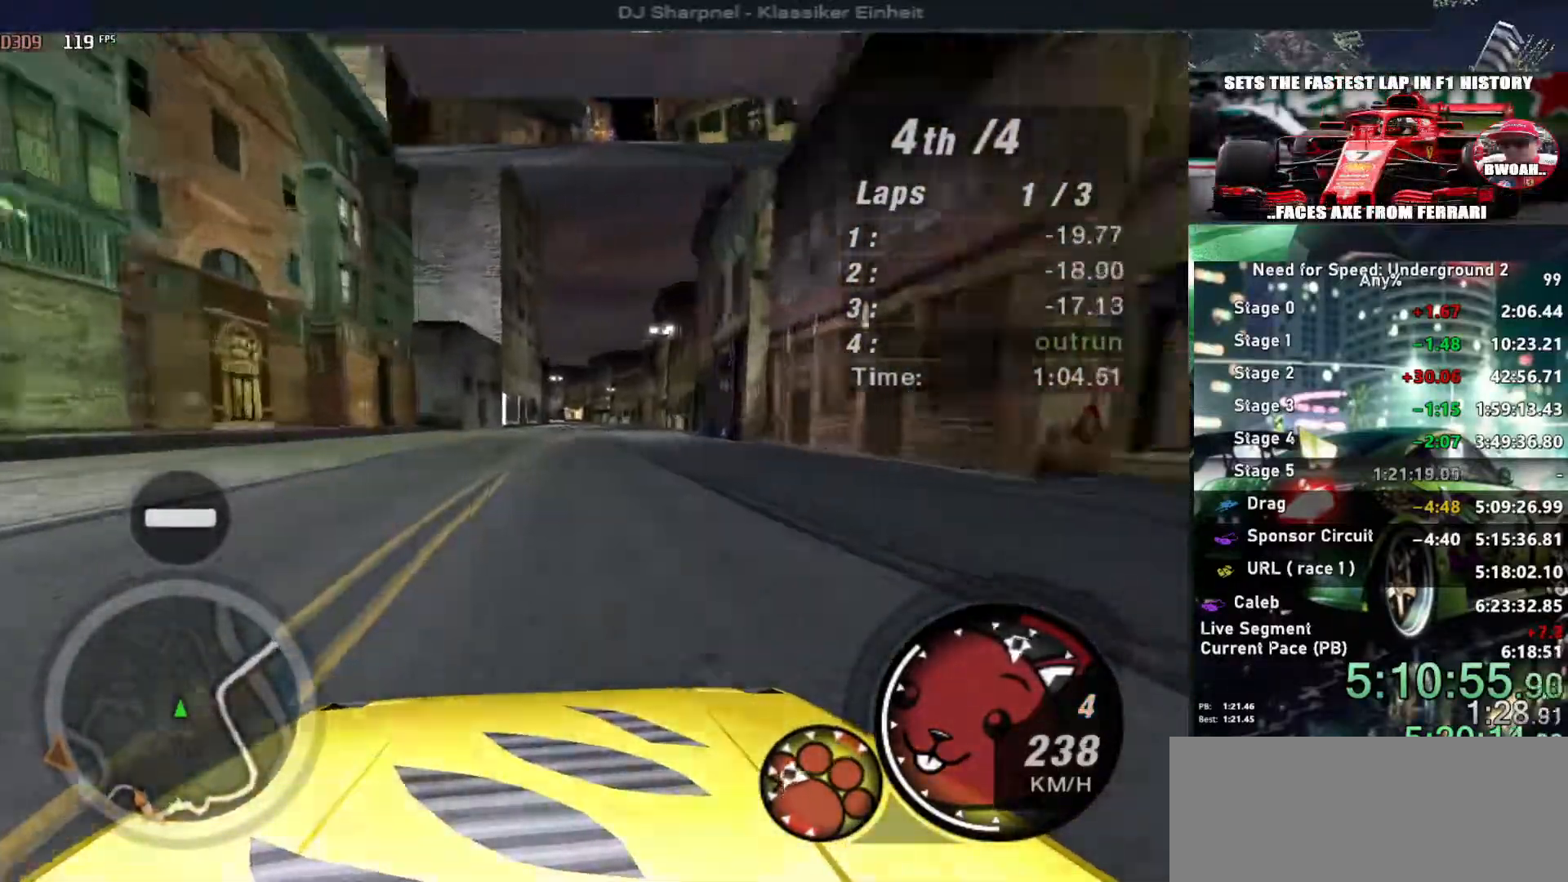
{"keys": ["left", "up"], "events": [[16, "right", "up"], [283, "right", "down"], [383, "right", "up"], [466, "left", "down"]]}
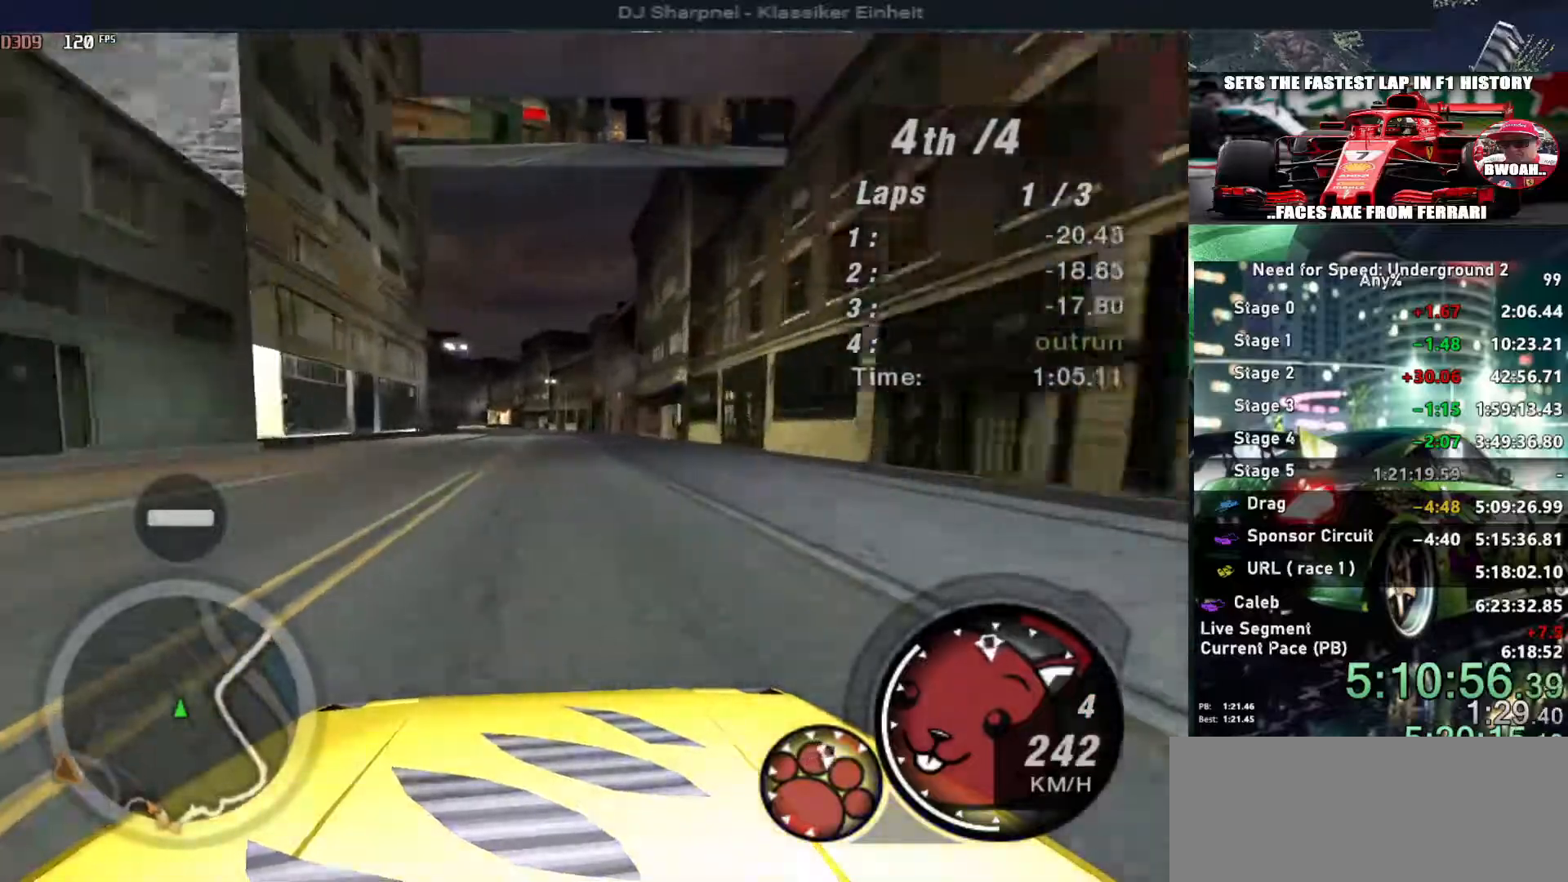
{"keys": ["up"], "events": [[66, "left", "up"]]}
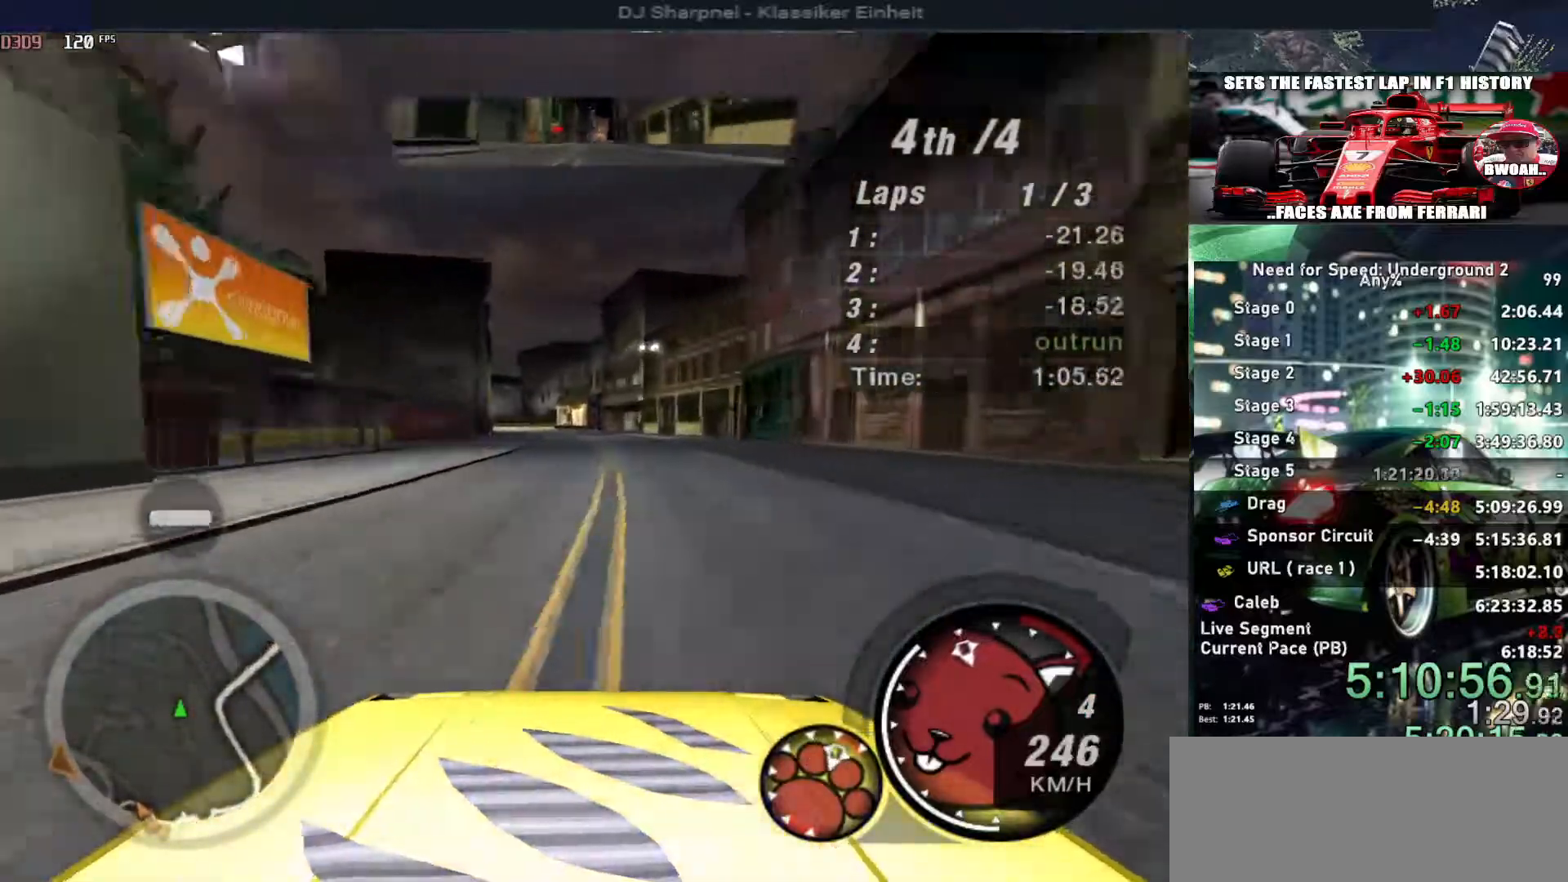
{"keys": ["left", "up"], "events": [[233, "left", "down"], [366, "left", "up"], [500, "left", "down"]]}
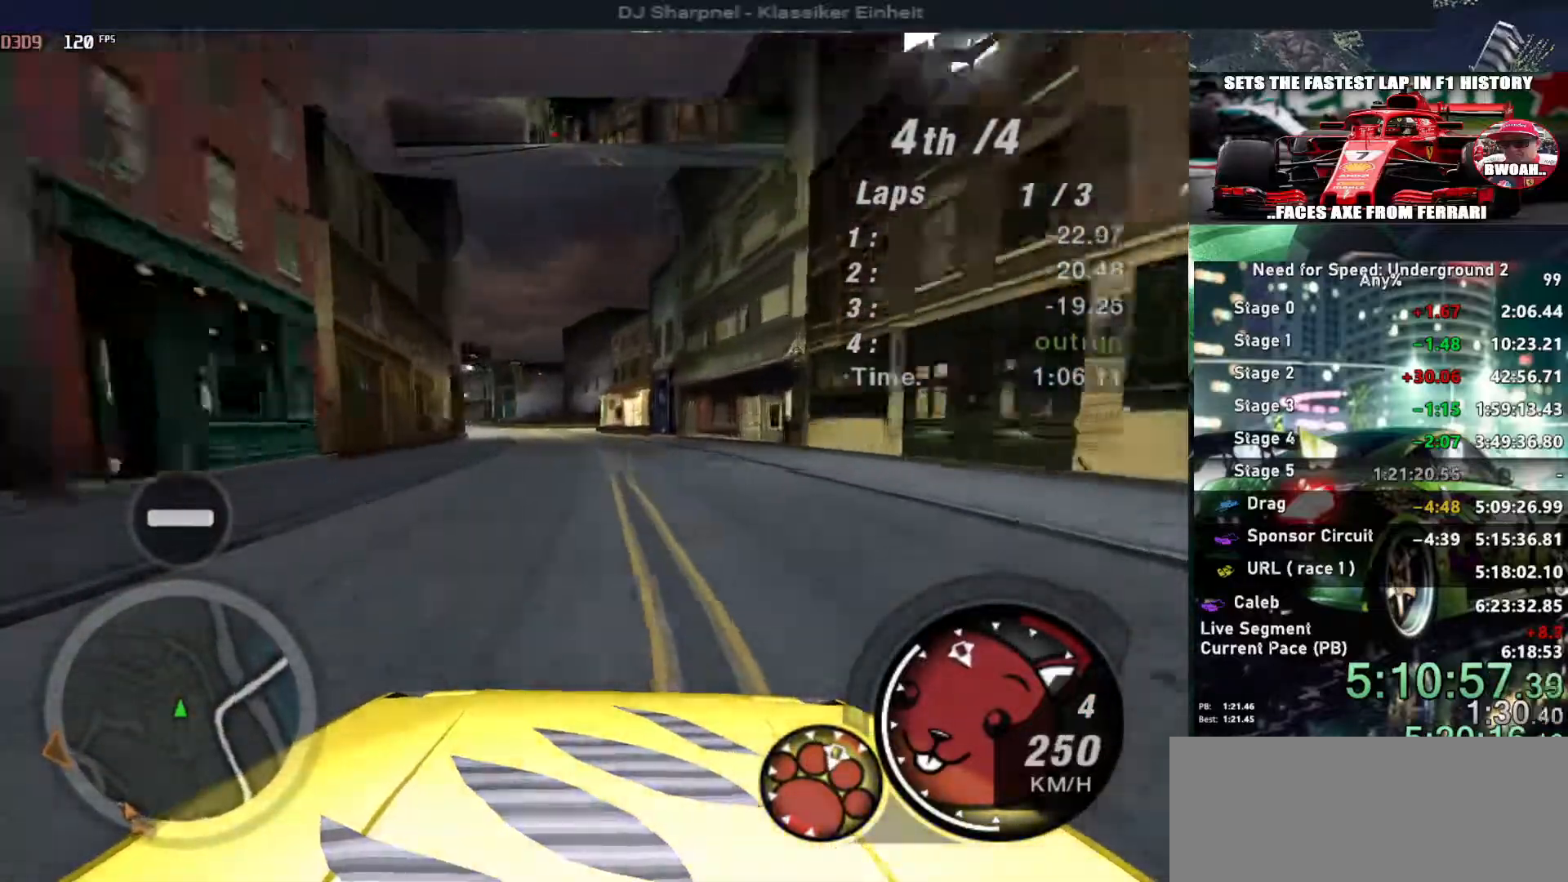
{"keys": ["left", "up"], "events": [[100, "left", "up"], [233, "left", "down"], [333, "left", "up"], [433, "left", "down"]]}
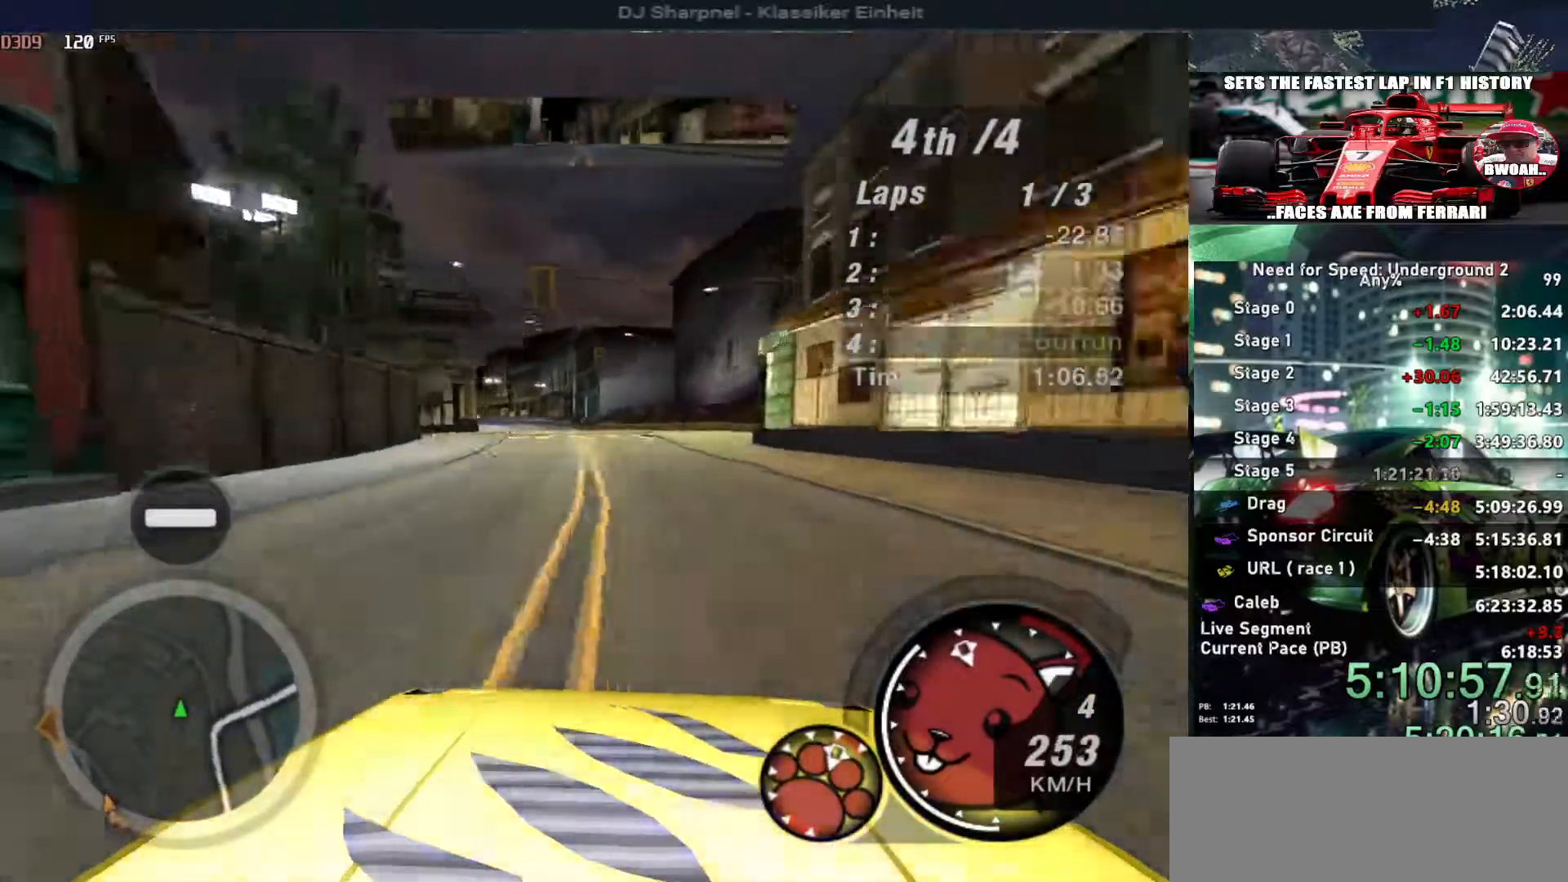
{"keys": ["up"], "events": [[16, "left", "up"], [150, "left", "down"], [250, "left", "up"], [400, "left", "down"], [450, "left", "up"]]}
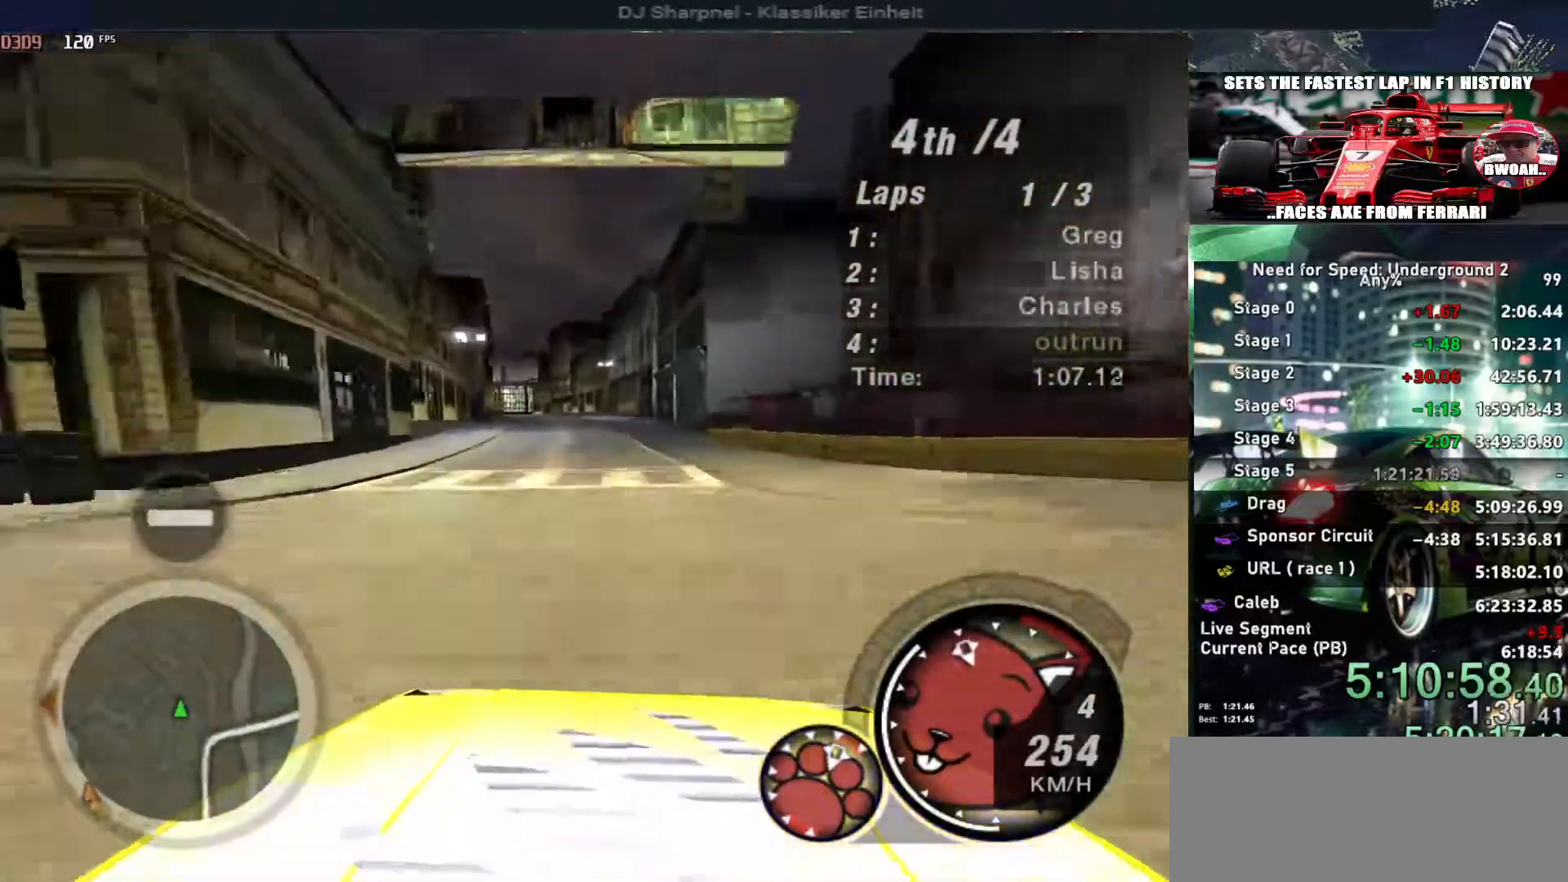
{"keys": ["up"], "events": [[133, "left", "down"], [266, "left", "up"], [366, "left", "down"], [450, "left", "up"]]}
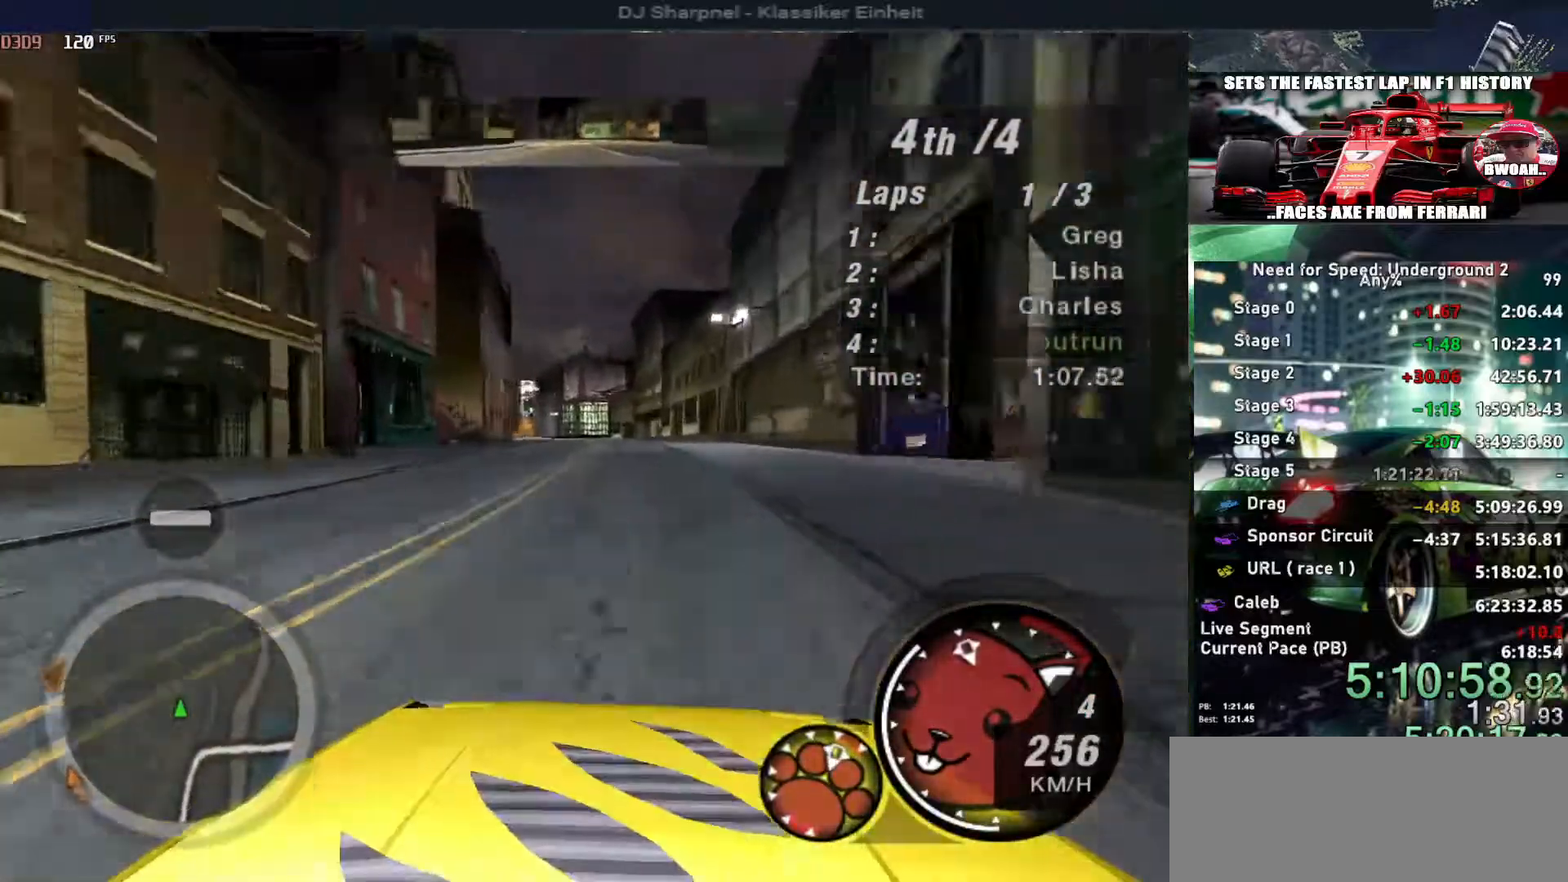
{"keys": ["left", "up"], "events": [[100, "left", "down"], [150, "left", "up"], [383, "left", "down"]]}